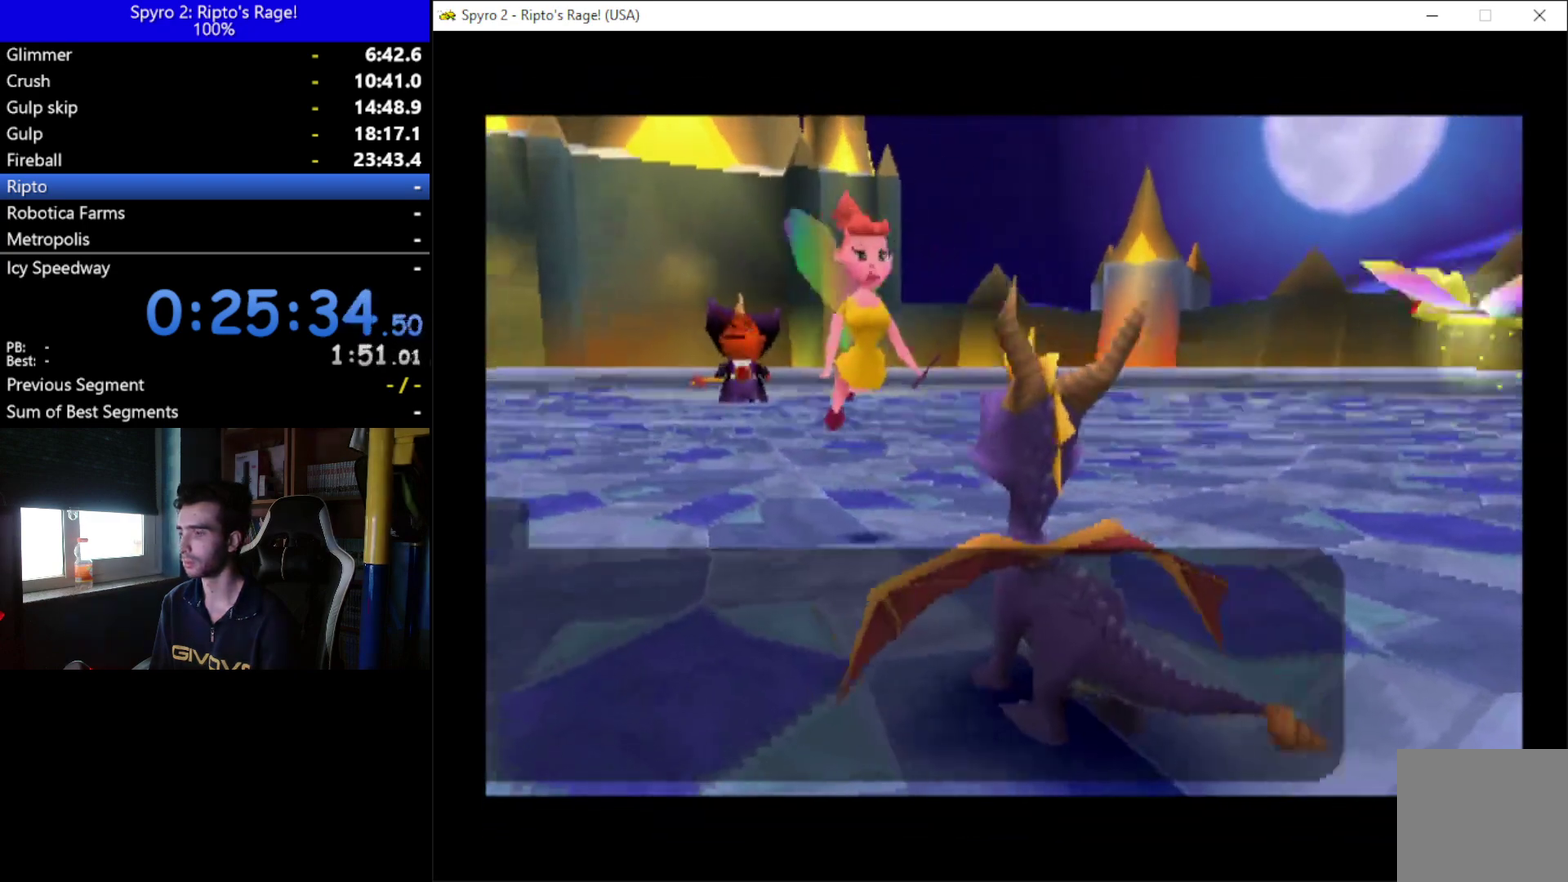
Gameplay with a controller (Xbox layout); each line is a JSON object with the inputs held at the frame after it. "events" lists button and stick changes between this image and that frame as [ms after this image, input, new state], when the widget could be followed in between. Not read: left_stick.
{"buttons": ["A"], "right_stick": "center", "events": [[67, "A", "down"], [333, "A", "up"], [433, "A", "down"]]}
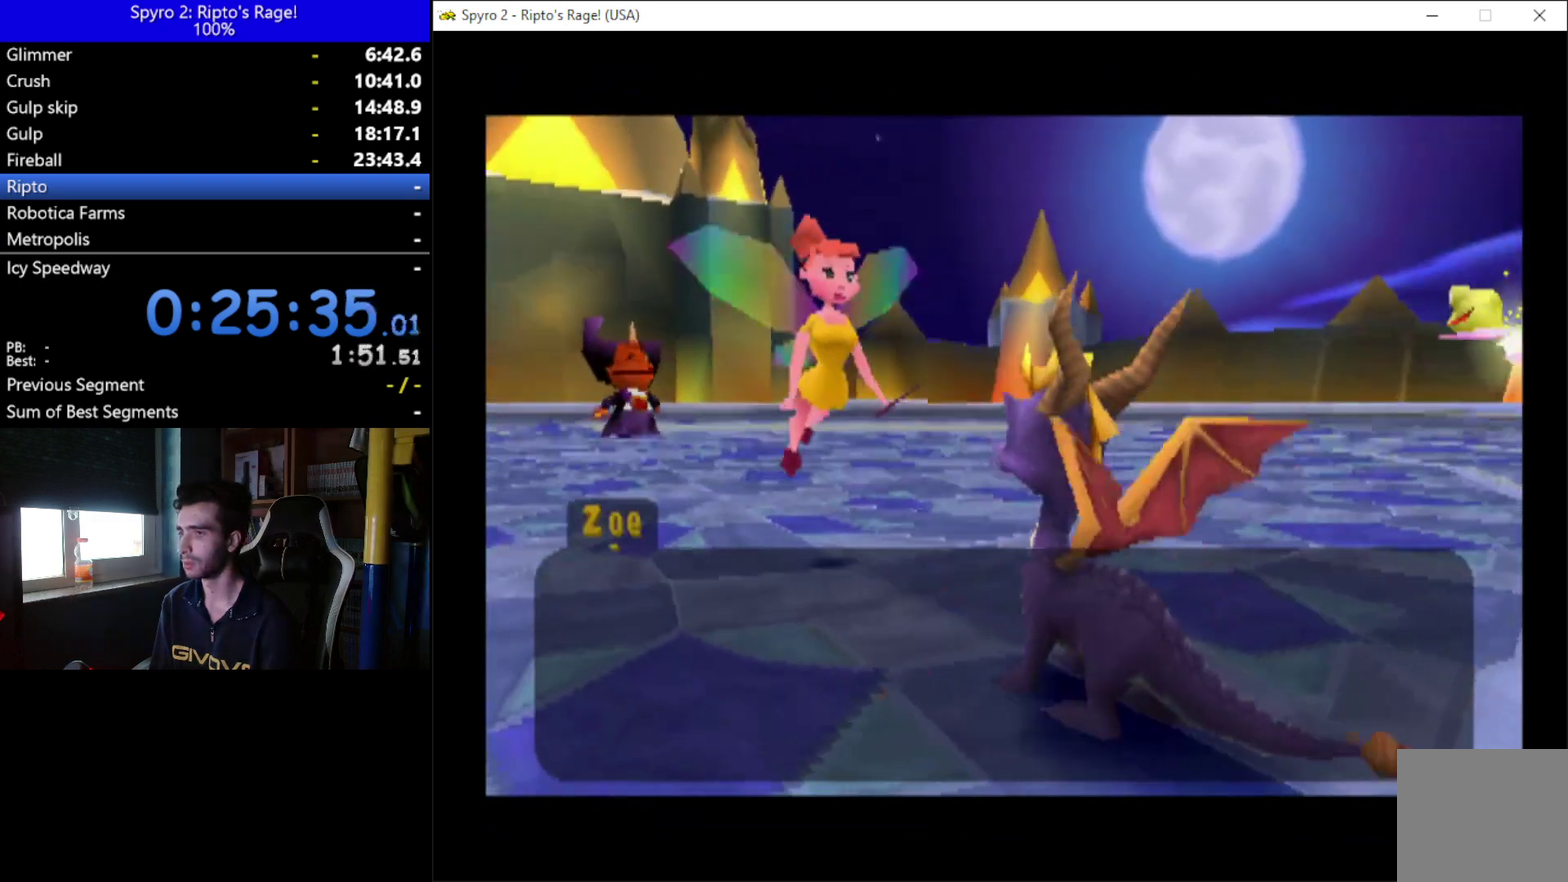
{"buttons": [], "right_stick": "center", "events": [[33, "A", "up"], [100, "A", "down"], [200, "A", "up"], [267, "A", "down"], [333, "A", "up"], [400, "A", "down"], [500, "A", "up"]]}
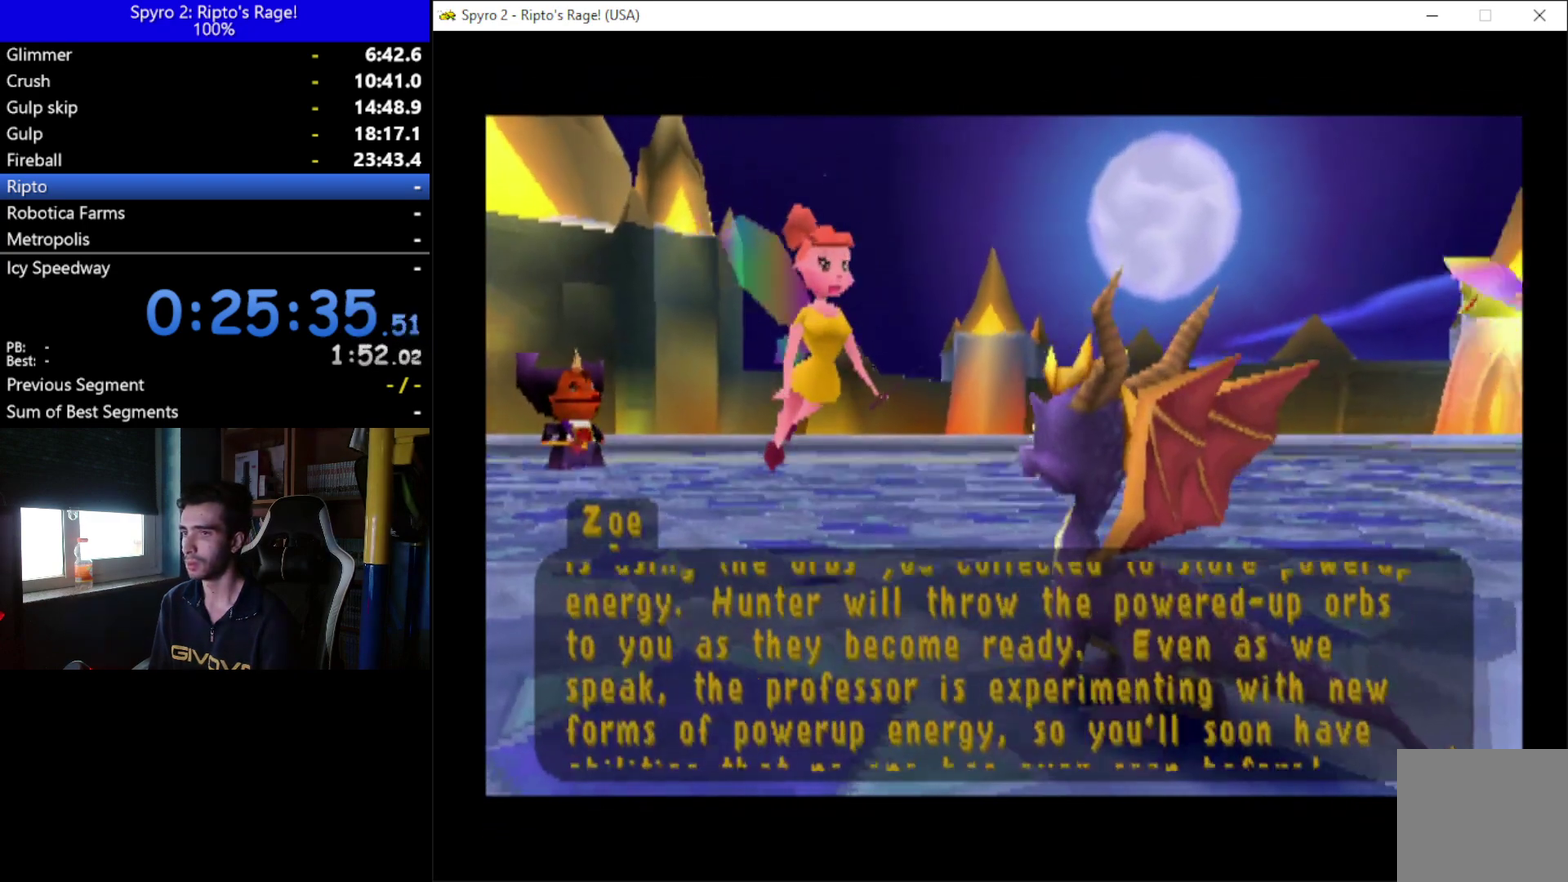
{"buttons": ["L2"], "right_stick": "center", "events": [[67, "A", "down"], [167, "A", "up"], [267, "A", "down"], [367, "A", "up"], [500, "L2", "down"]]}
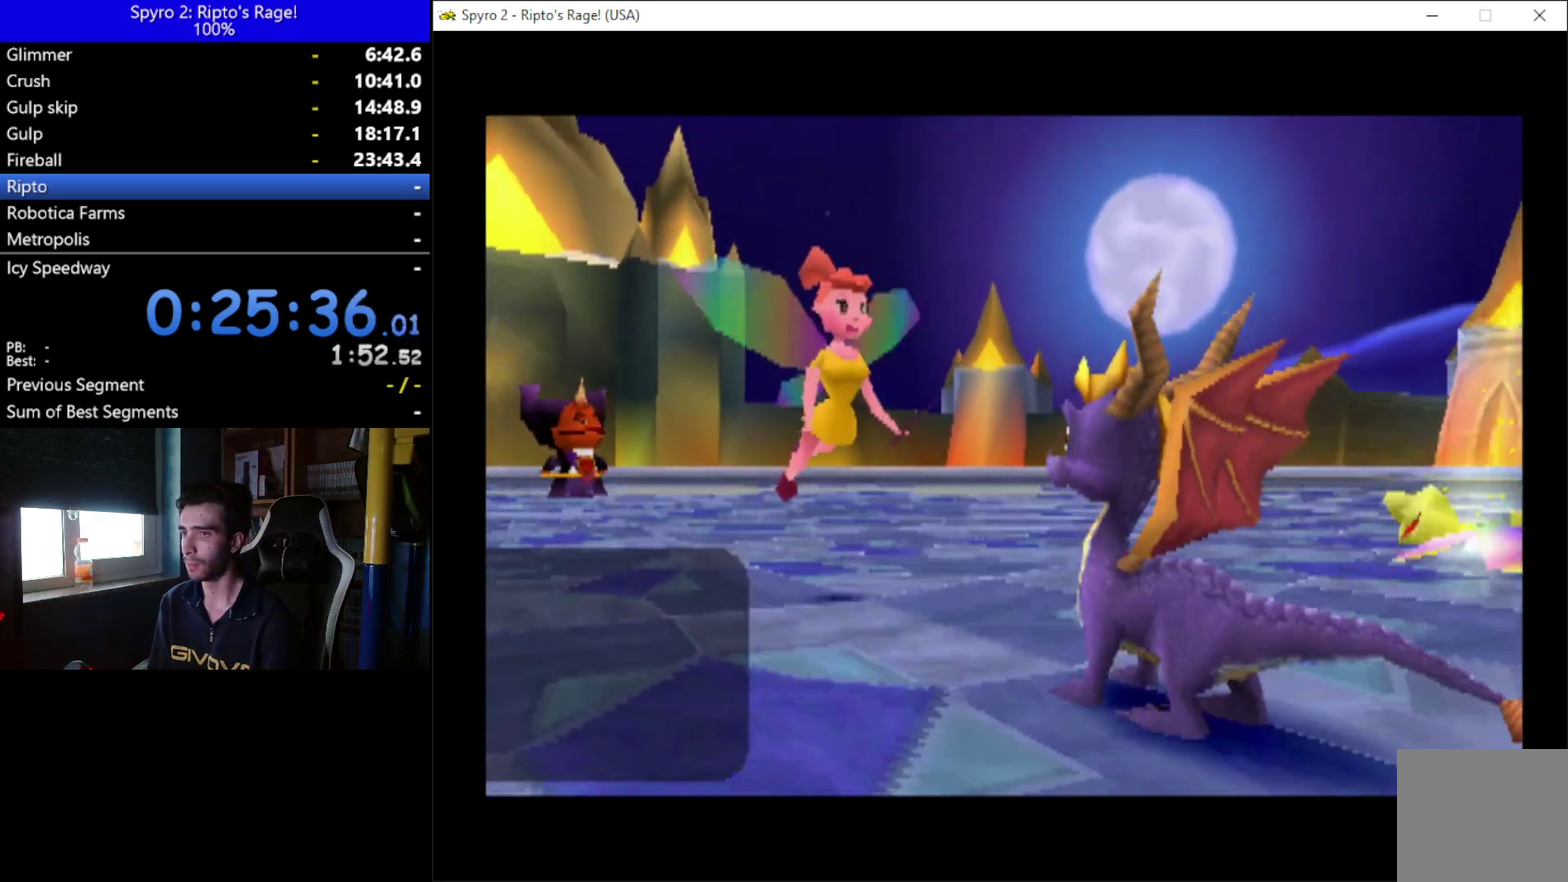
{"buttons": ["L2", "R2", "DPAD_UP"], "right_stick": "center", "events": [[33, "R2", "down"], [200, "B", "down"], [333, "B", "up"], [433, "DPAD_UP", "down"]]}
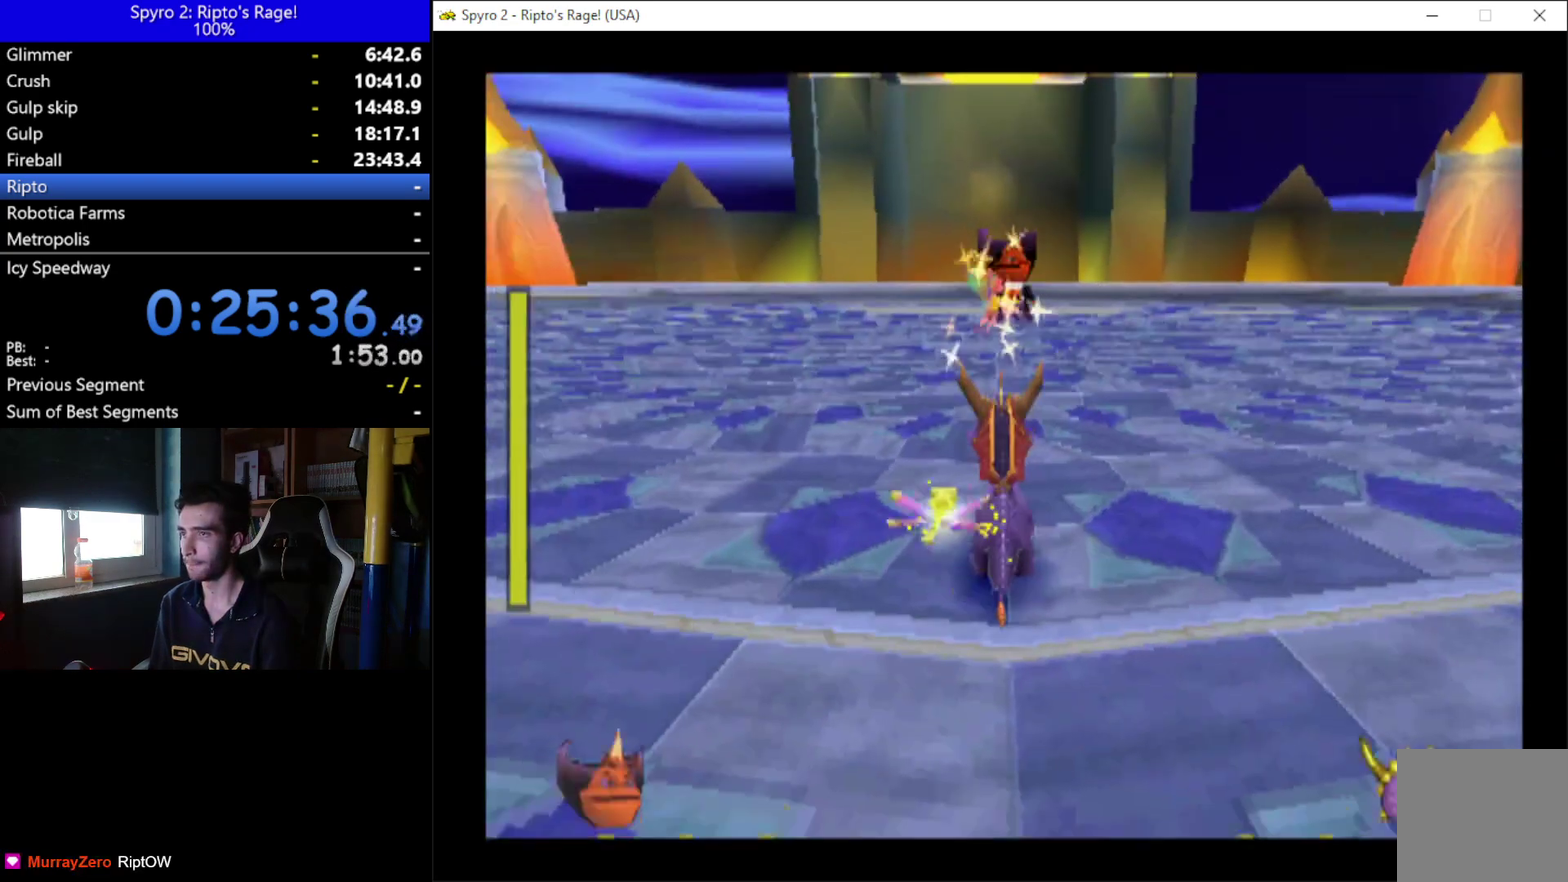
{"buttons": ["DPAD_UP"], "right_stick": "center", "events": [[133, "B", "down"], [233, "B", "up"], [300, "R2", "up"], [367, "L2", "up"], [400, "B", "down"], [467, "B", "up"]]}
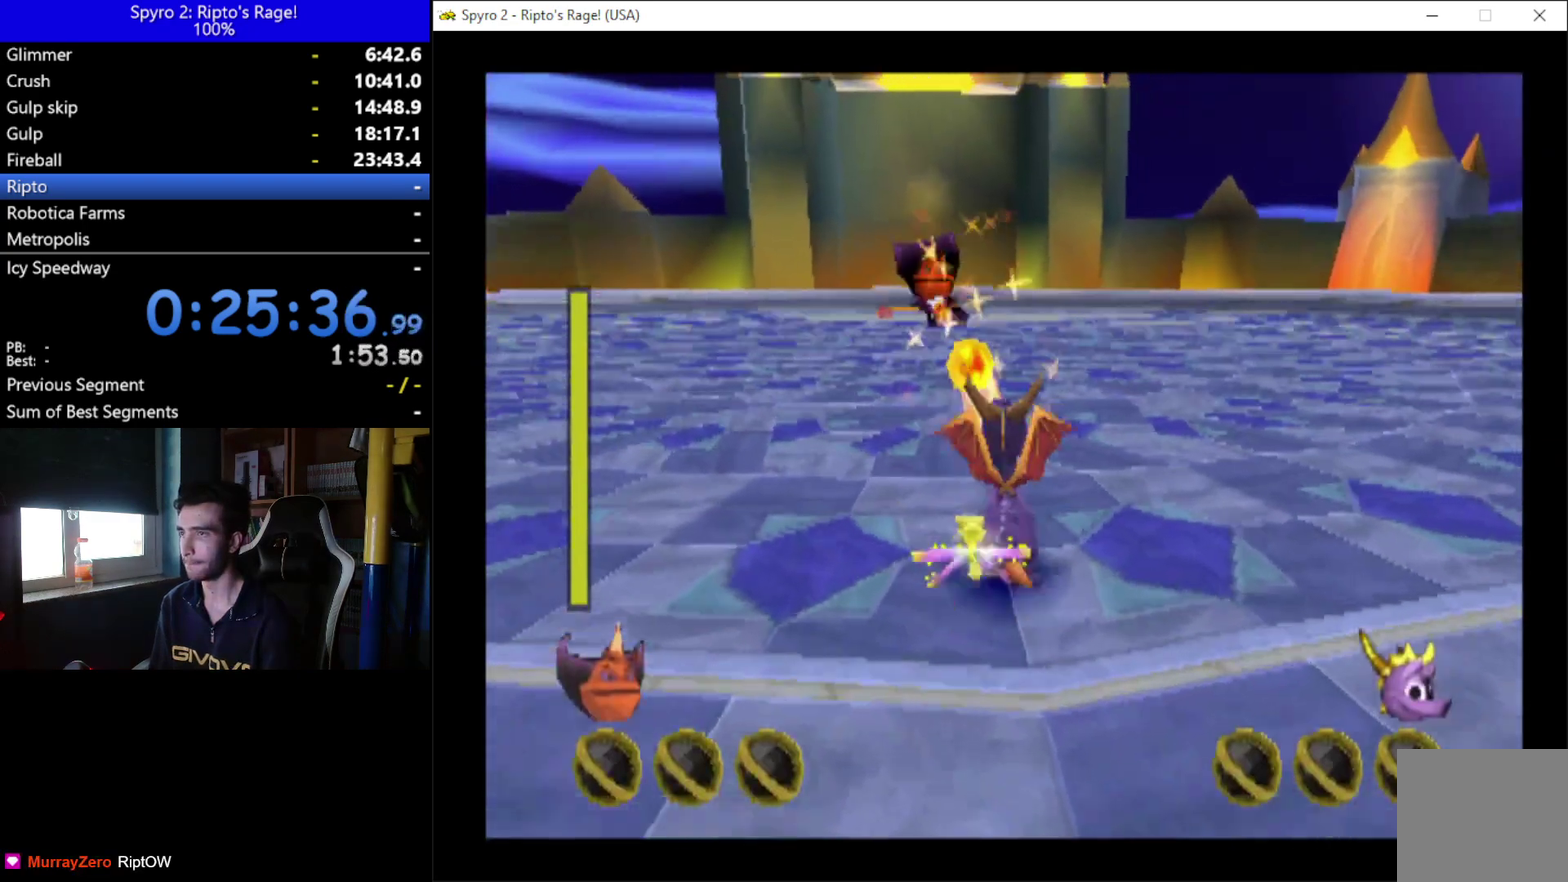
{"buttons": ["B", "DPAD_UP"], "right_stick": "center", "events": [[67, "B", "down"], [167, "B", "up"], [267, "R2", "down"], [467, "B", "down"], [467, "R2", "up"]]}
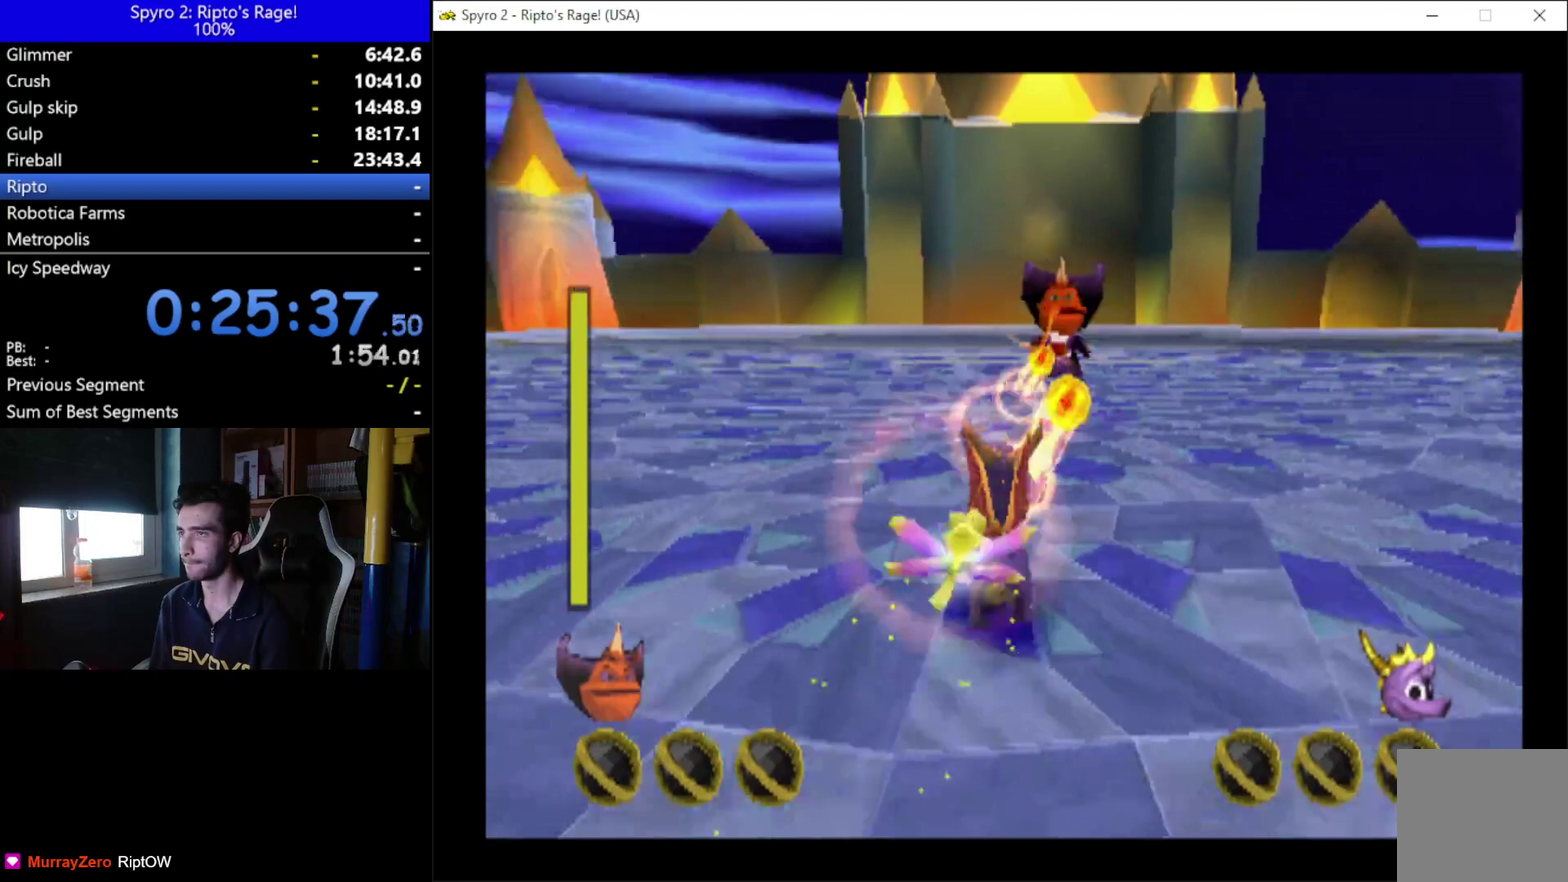
{"buttons": ["DPAD_UP"], "right_stick": "center", "events": [[33, "B", "up"], [367, "L2", "down"], [367, "R2", "down"], [500, "L2", "up"], [500, "R2", "up"]]}
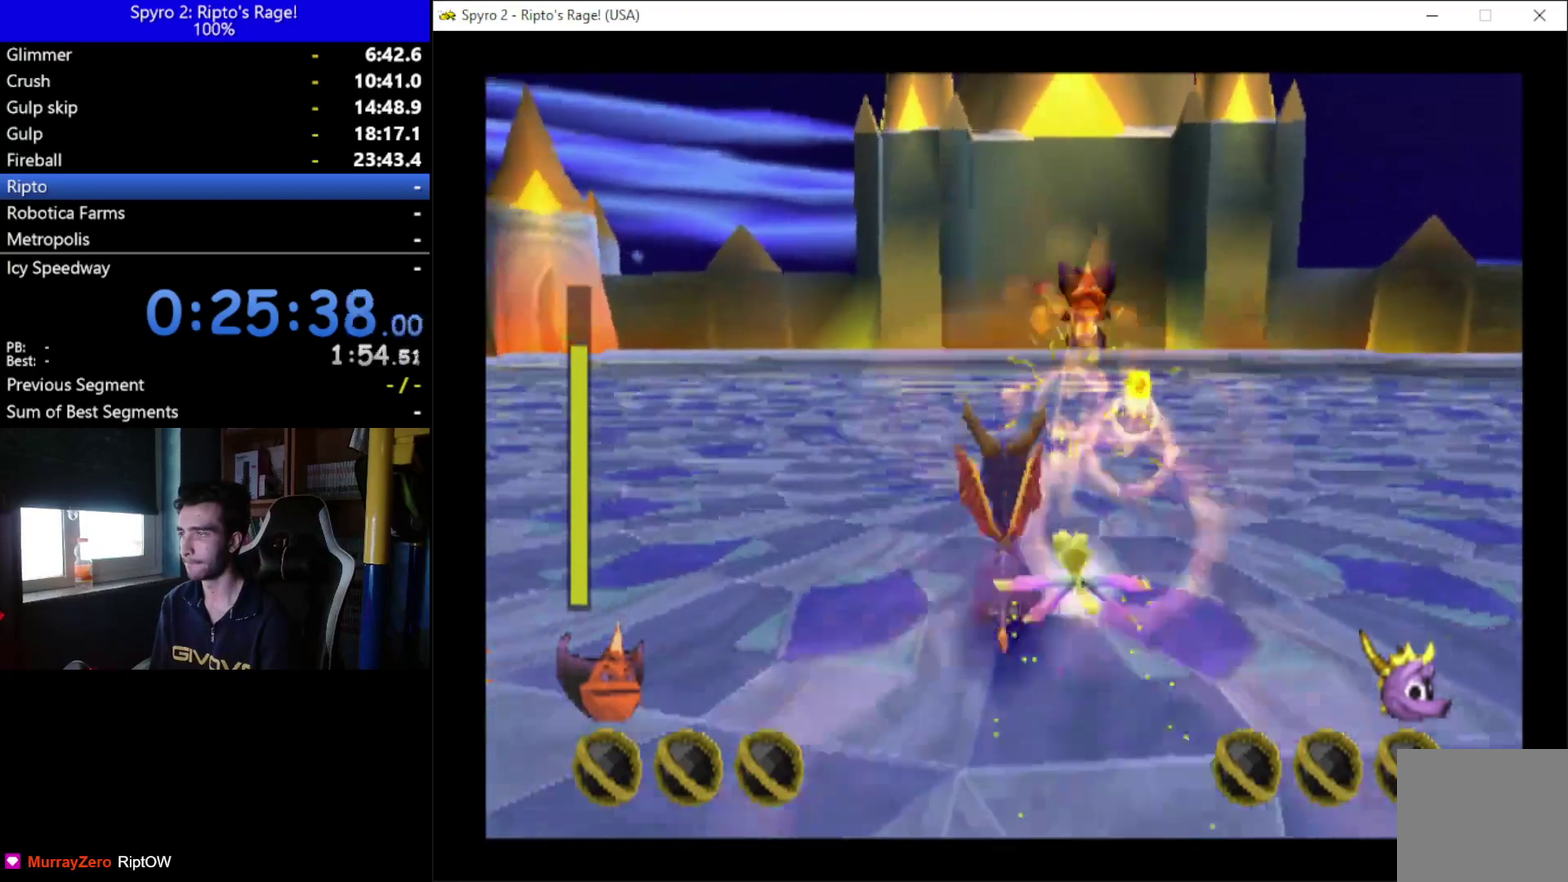
{"buttons": ["DPAD_UP"], "right_stick": "center", "events": [[133, "B", "down"], [233, "B", "up"], [333, "B", "down"], [433, "B", "up"]]}
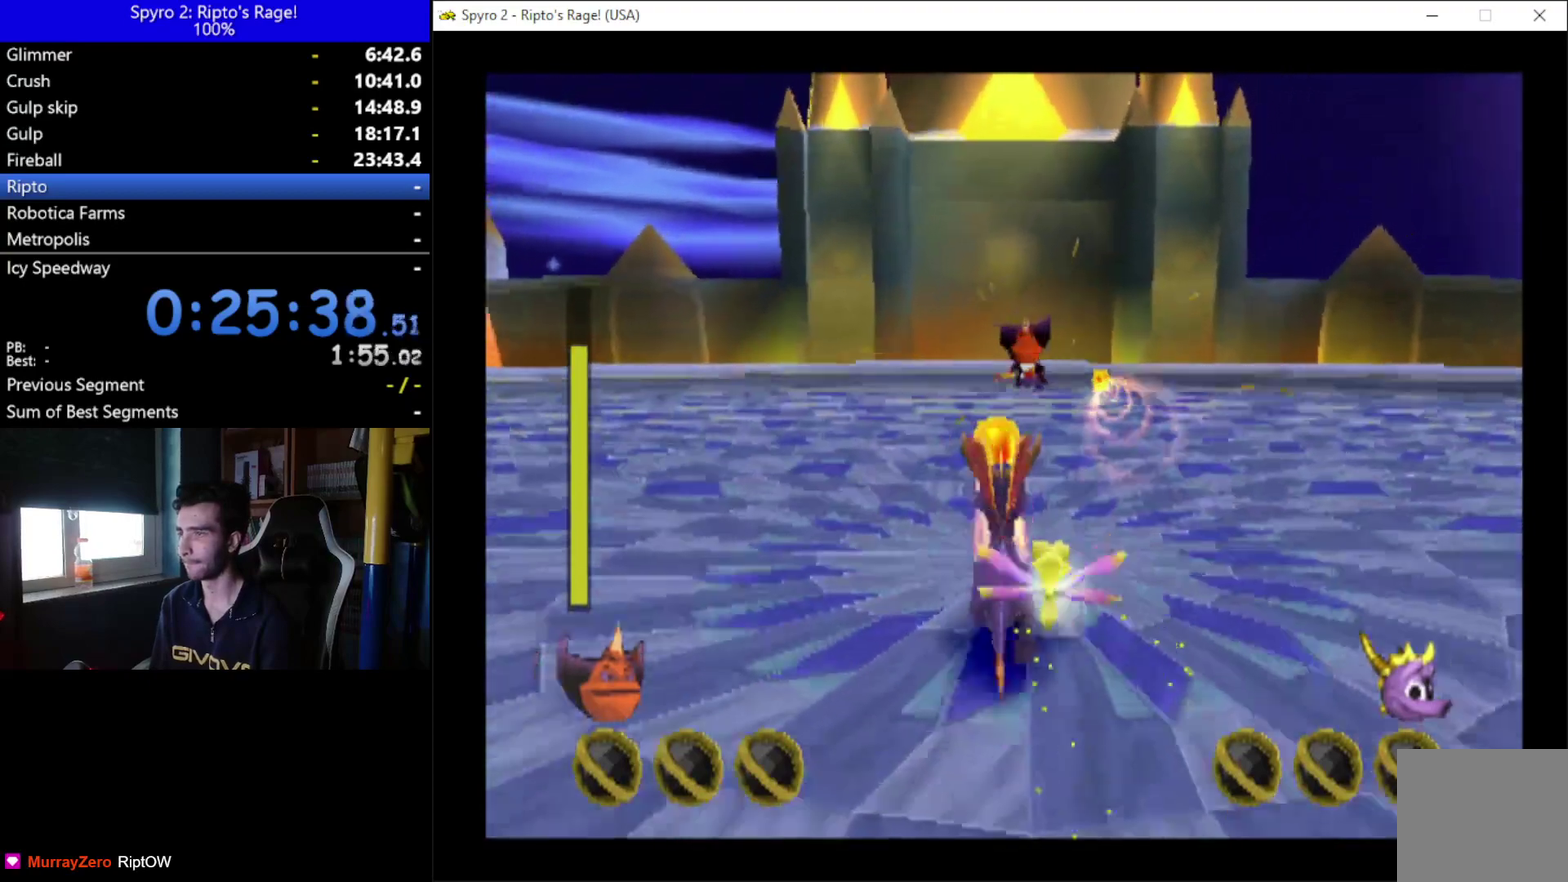
{"buttons": ["DPAD_UP"], "right_stick": "center", "events": [[100, "L2", "down"], [167, "B", "down"], [167, "L2", "up"], [300, "B", "up"], [367, "B", "down"], [467, "B", "up"]]}
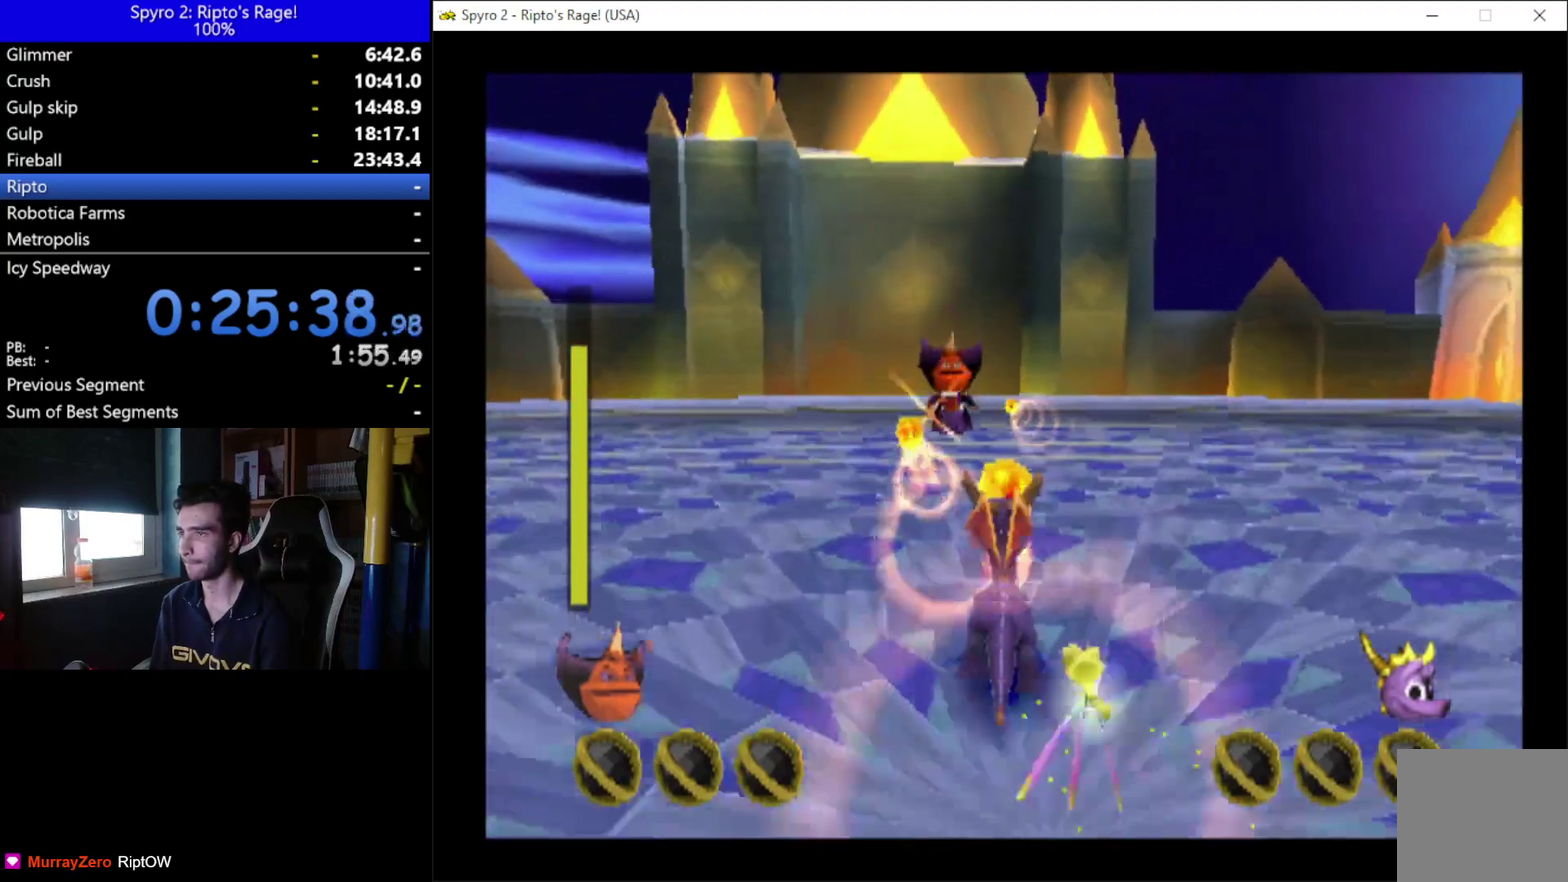
{"buttons": ["DPAD_UP"], "right_stick": "center", "events": [[100, "R2", "down"], [200, "R2", "up"], [400, "B", "down"], [500, "B", "up"]]}
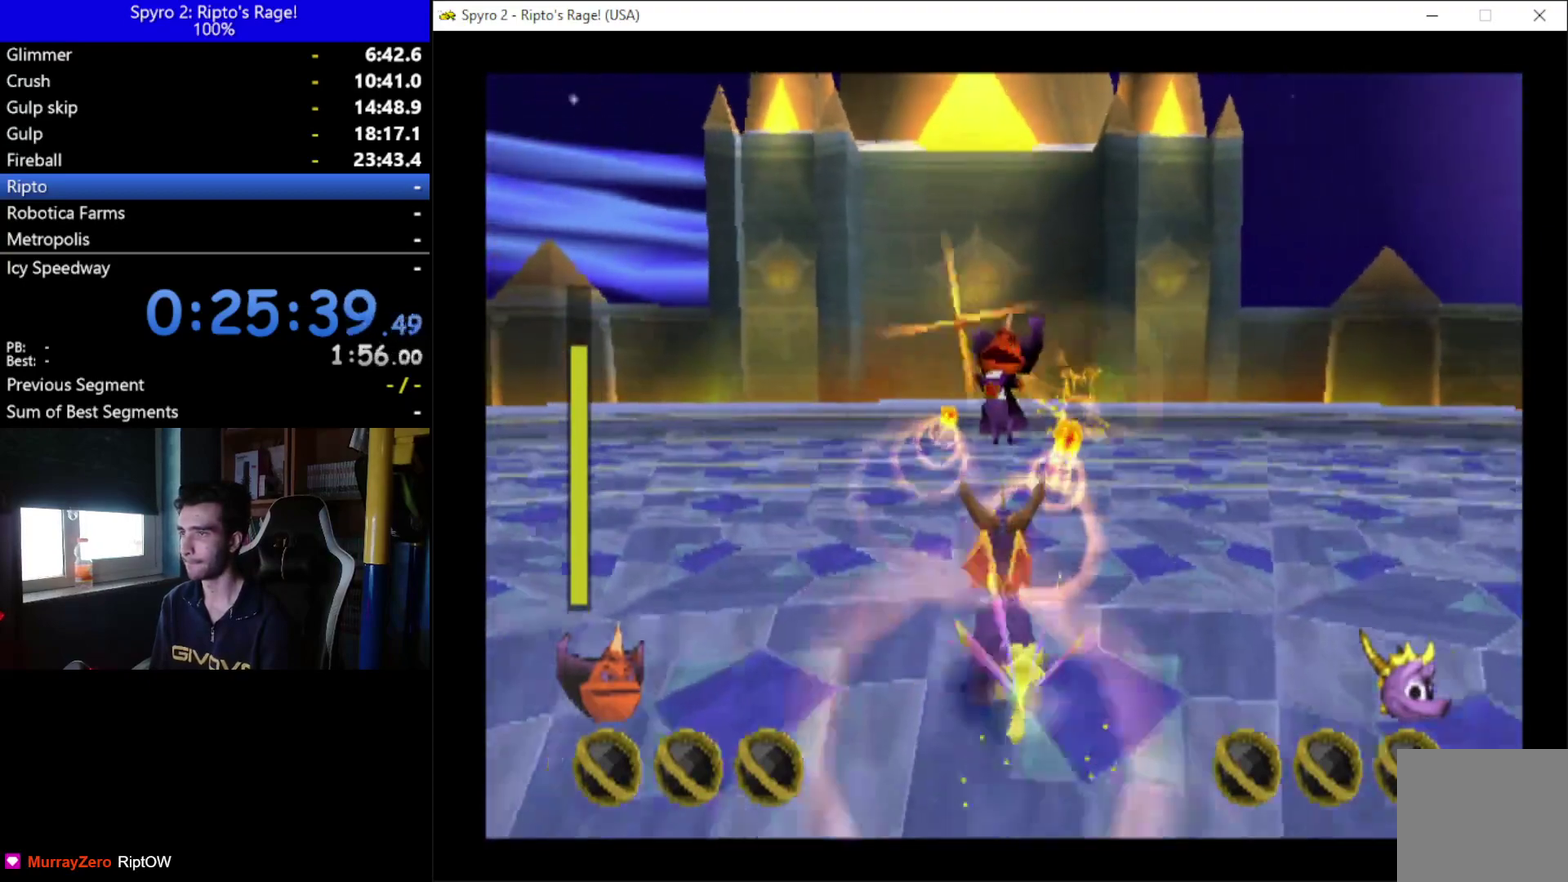
{"buttons": ["A", "DPAD_UP"], "right_stick": "center", "events": [[67, "B", "down"], [167, "B", "up"], [300, "R2", "down"], [400, "A", "down"], [400, "R2", "up"]]}
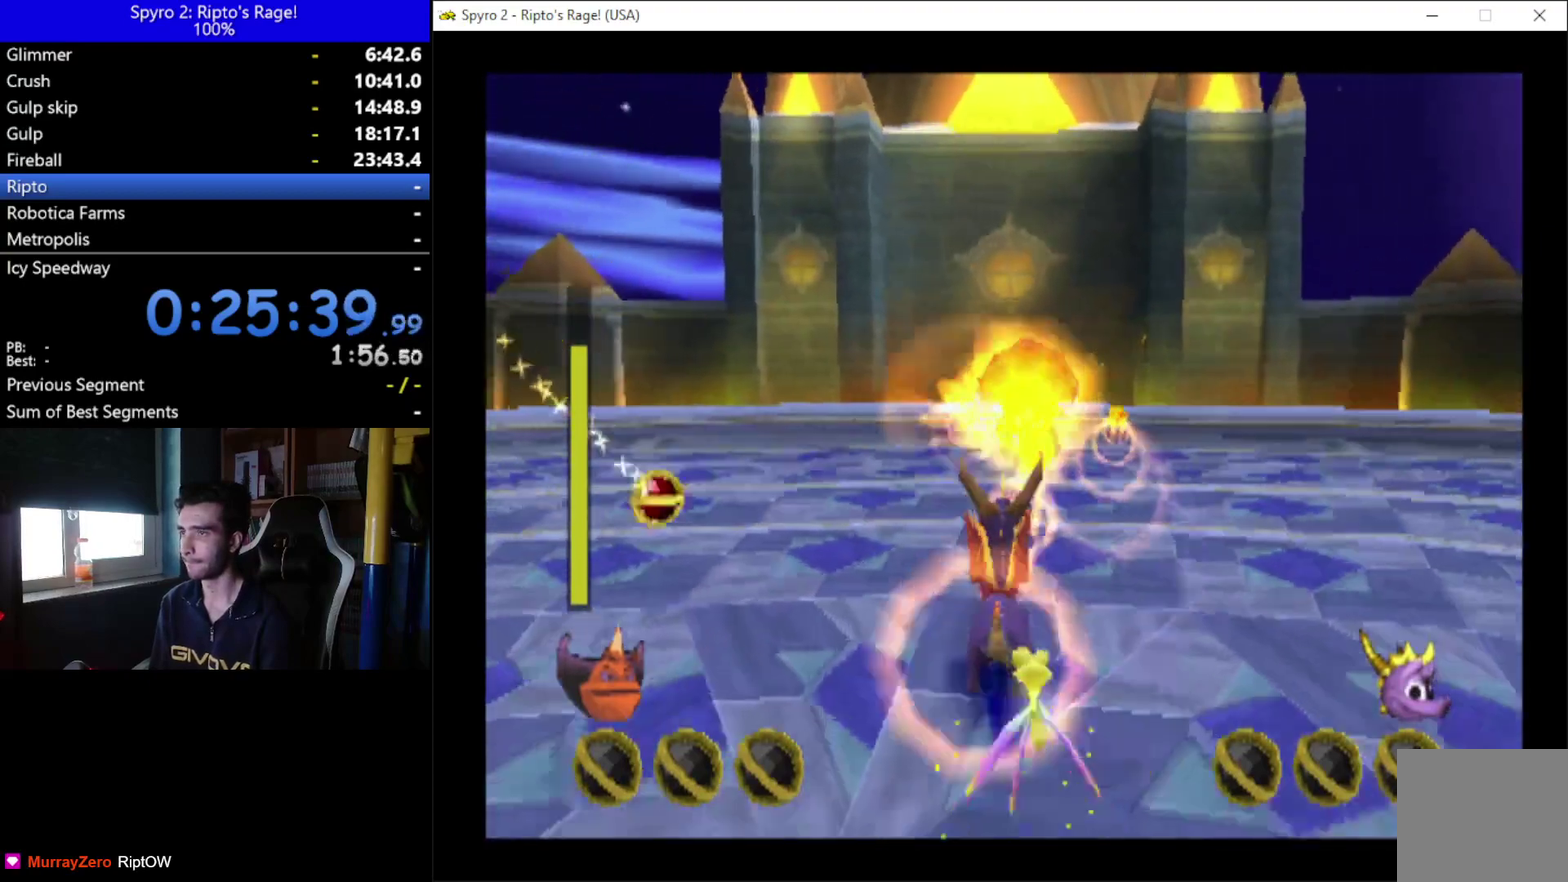
{"buttons": ["DPAD_UP"], "right_stick": "center", "events": [[67, "A", "up"]]}
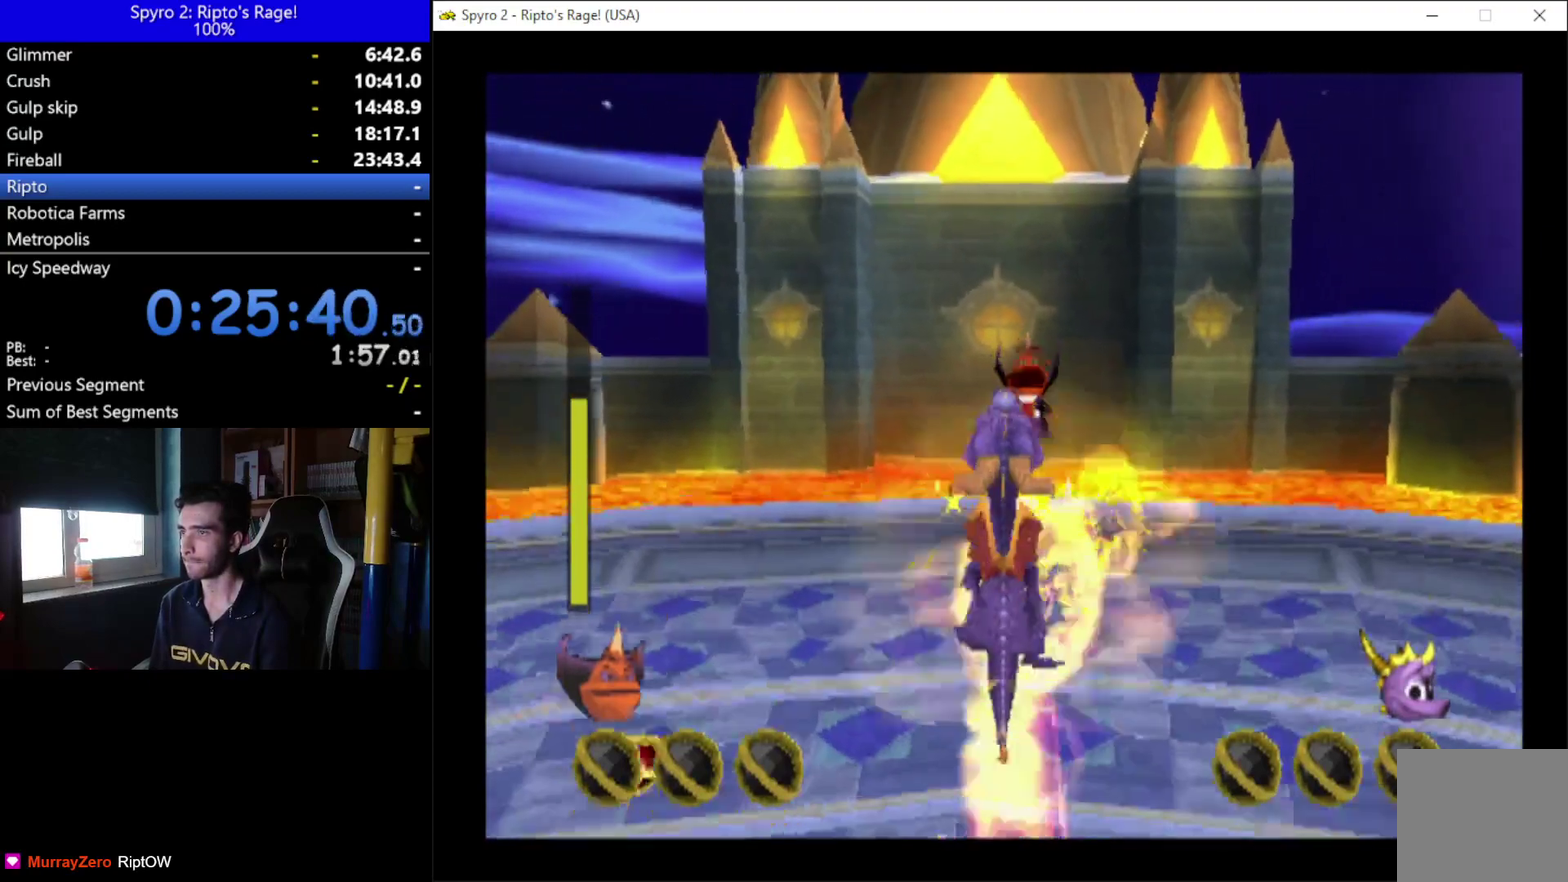
{"buttons": [], "right_stick": "center", "events": [[300, "DPAD_UP", "up"]]}
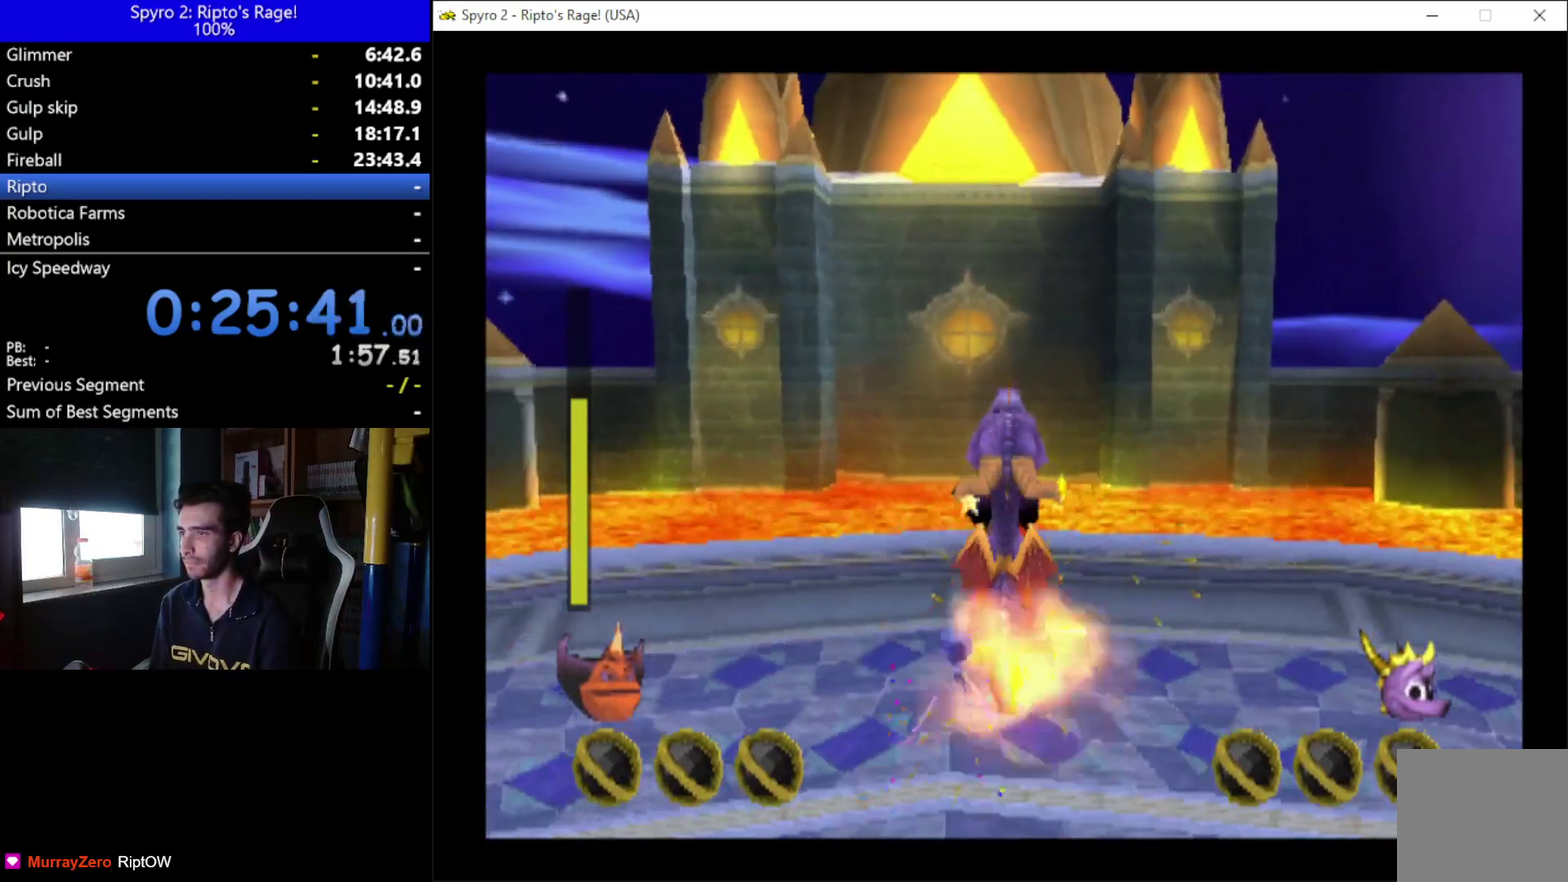
{"buttons": [], "right_stick": "center", "events": [[333, "B", "down"], [433, "B", "up"]]}
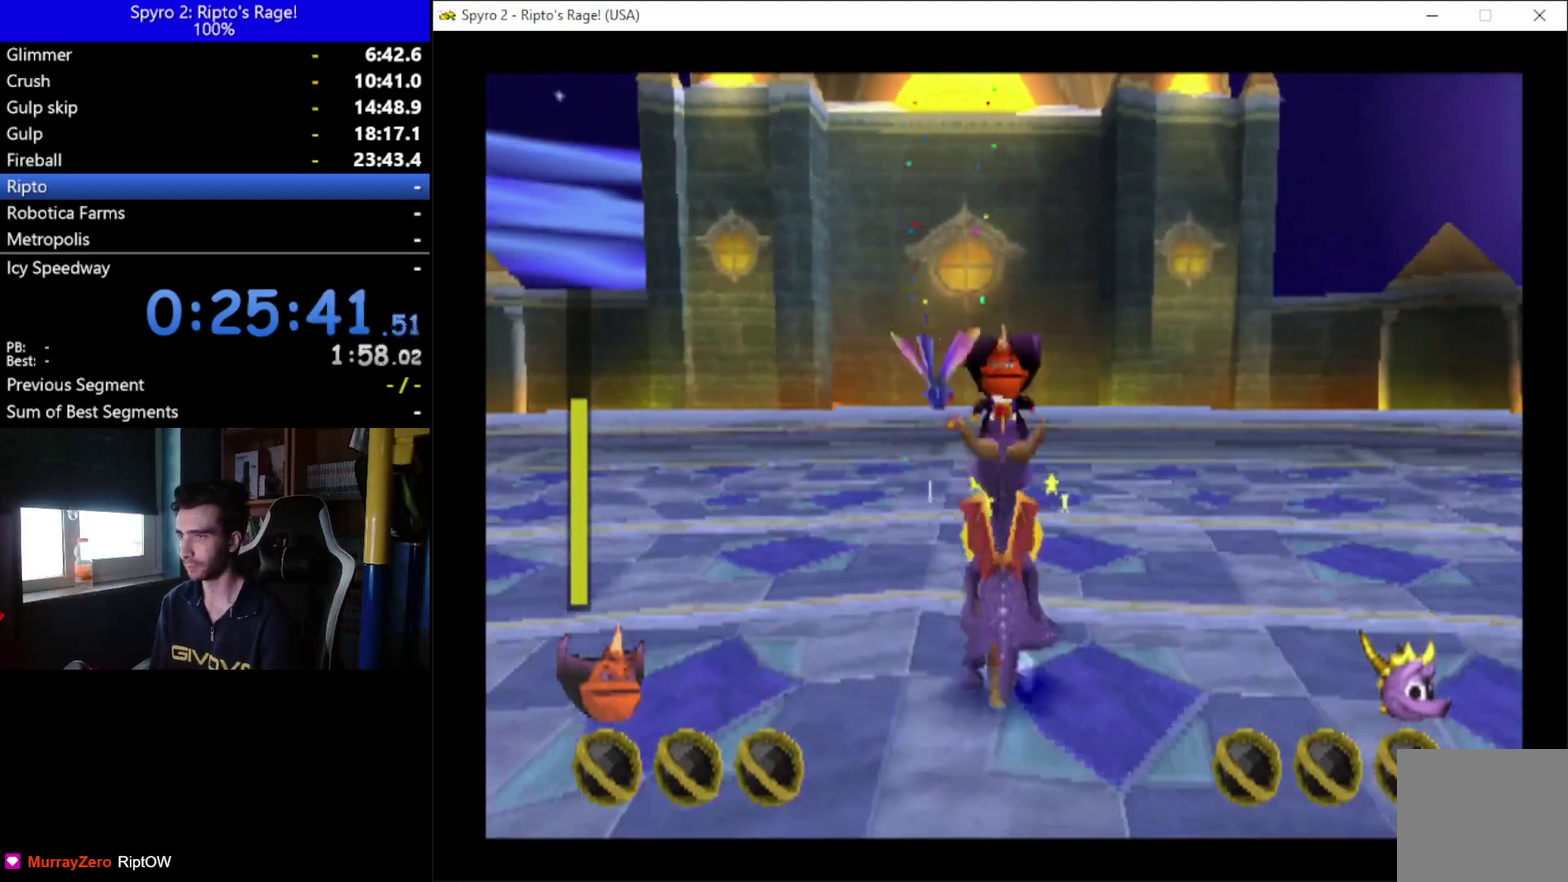
{"buttons": [], "right_stick": "center", "events": [[33, "B", "down"], [133, "B", "up"], [200, "B", "down"], [267, "B", "up"], [367, "B", "down"], [433, "B", "up"]]}
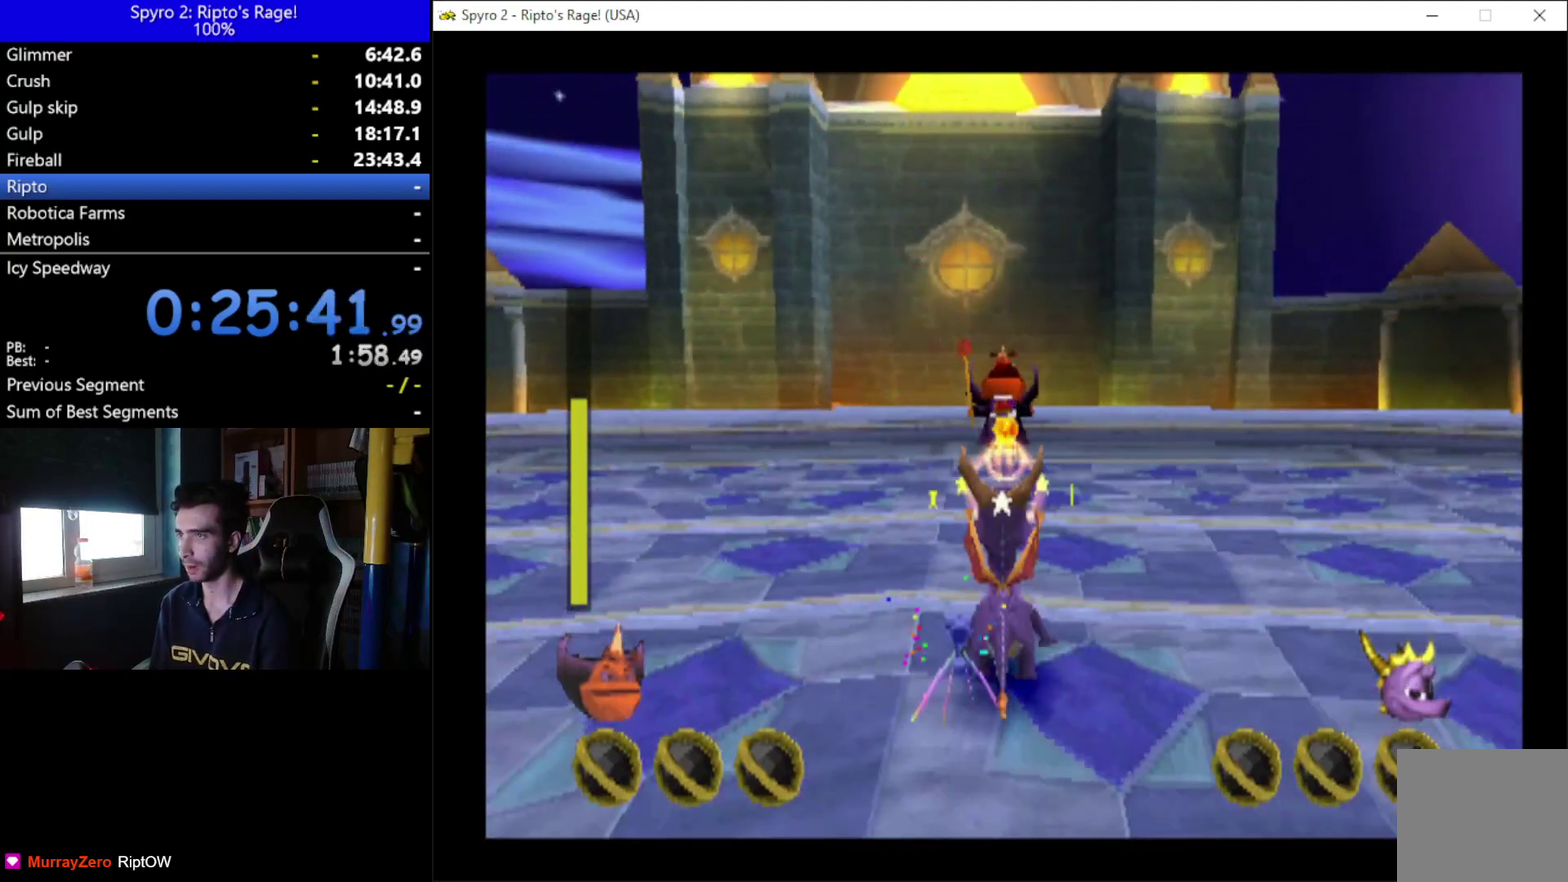
{"buttons": ["B"], "right_stick": "center"}
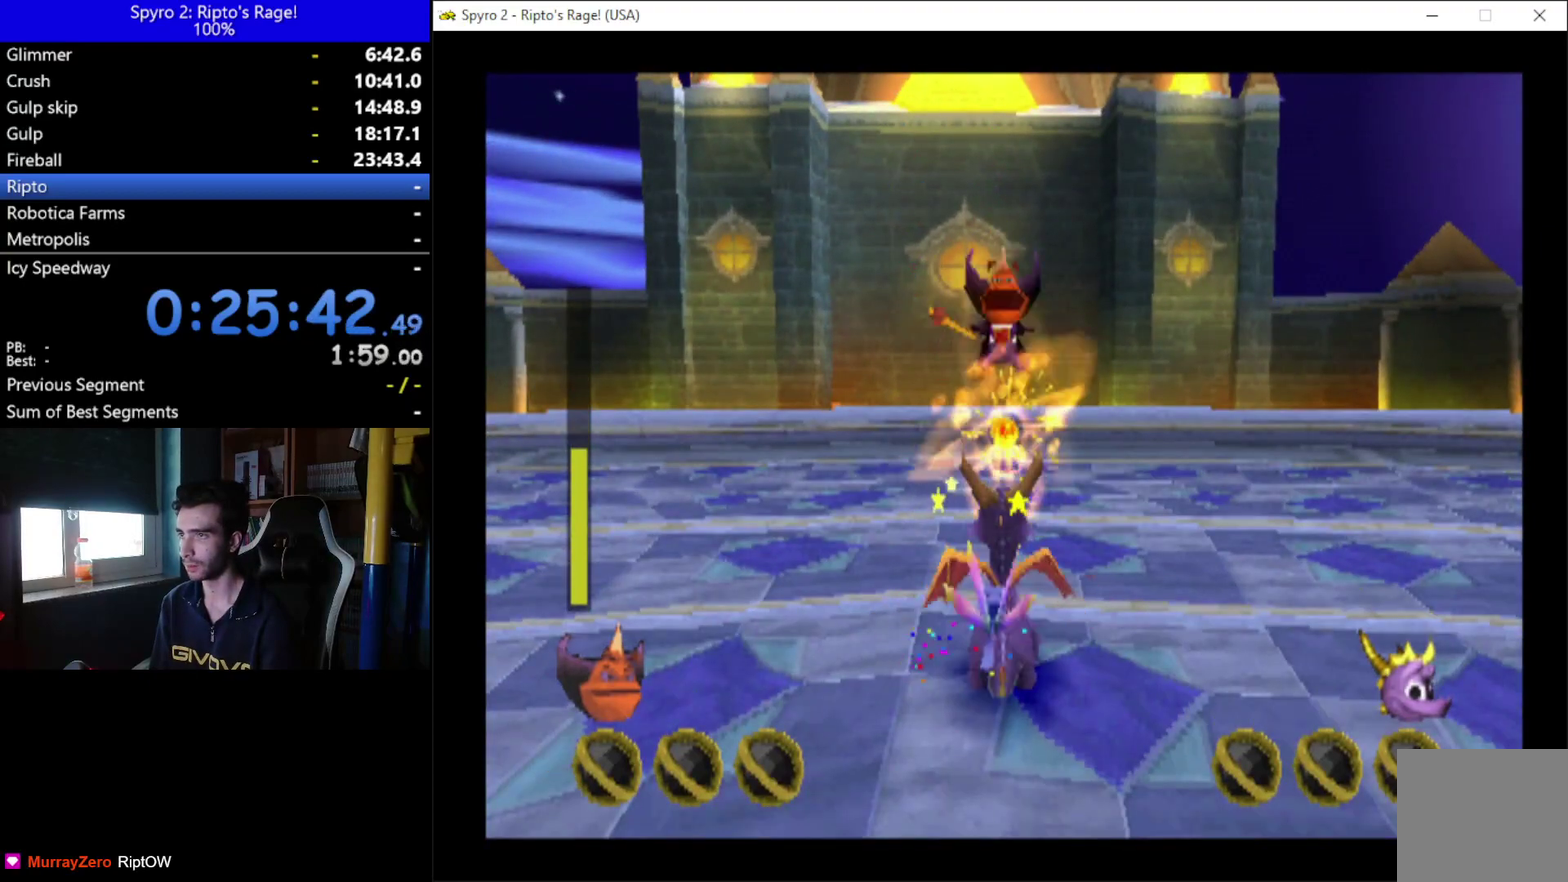
{"buttons": ["B"], "right_stick": "center"}
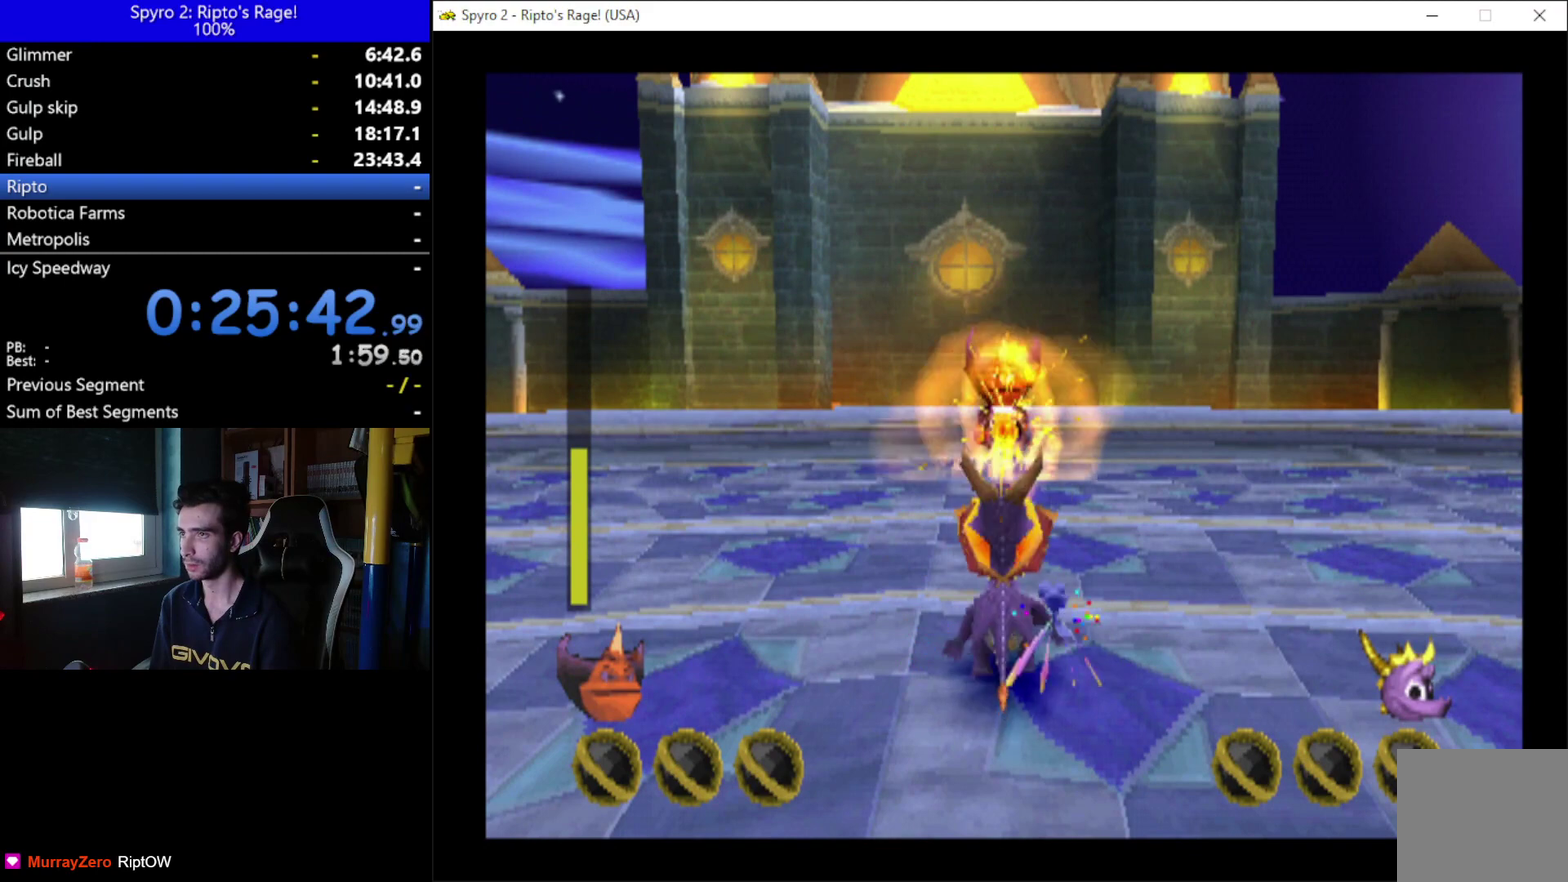
{"buttons": ["B"], "right_stick": "center", "events": [[67, "B", "up"], [167, "B", "down"], [233, "B", "up"], [333, "B", "down"], [400, "B", "up"], [500, "B", "down"]]}
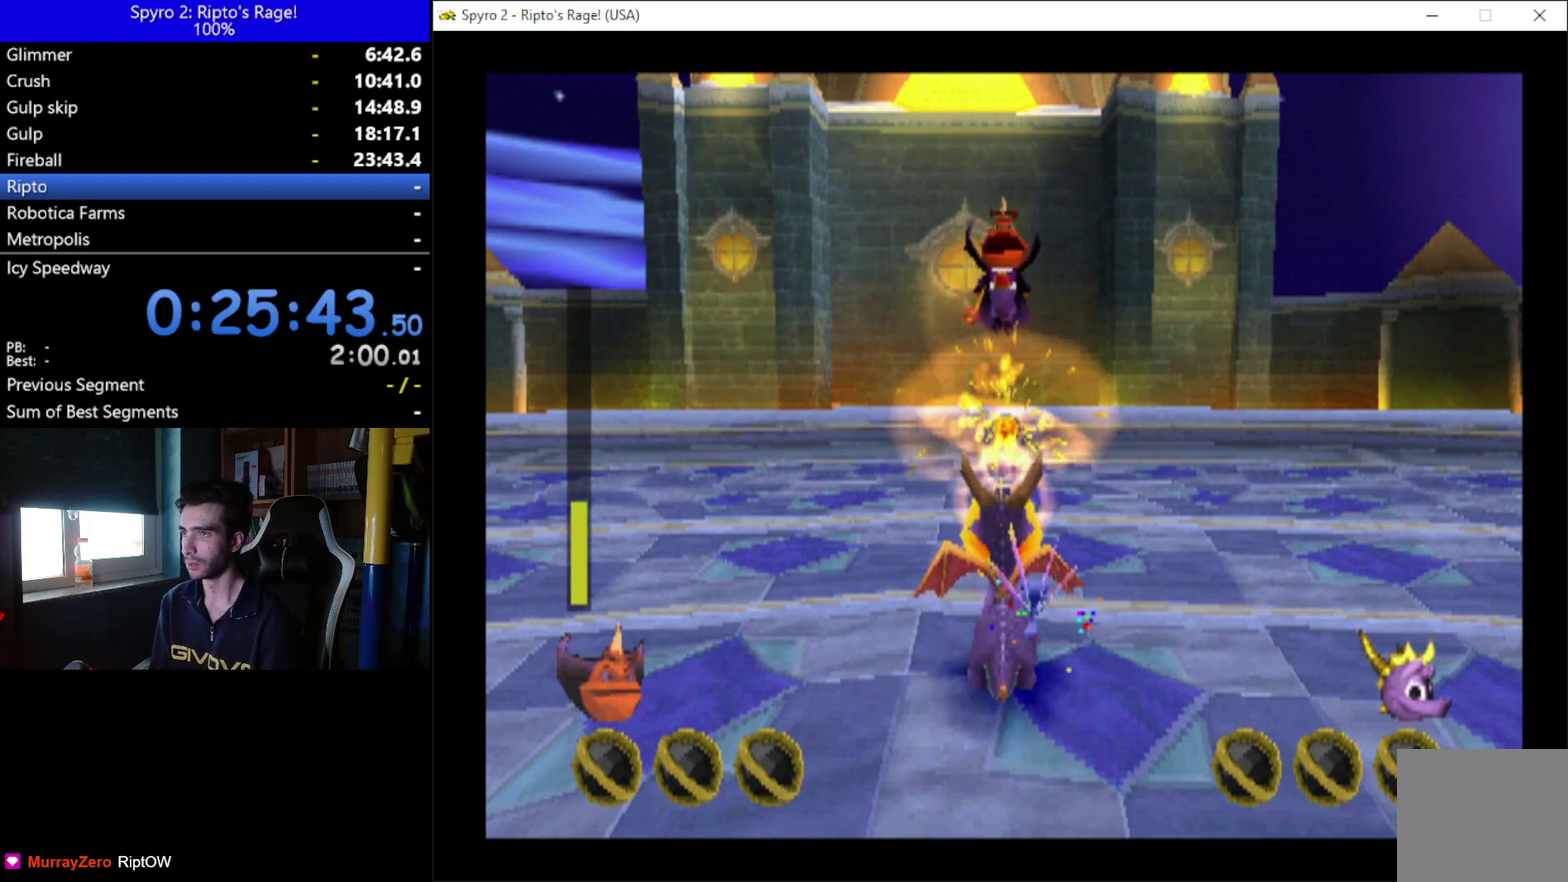
{"buttons": ["B"], "right_stick": "center", "events": [[67, "B", "up"], [167, "B", "down"], [233, "B", "up"], [333, "B", "down"], [400, "B", "up"], [500, "B", "down"]]}
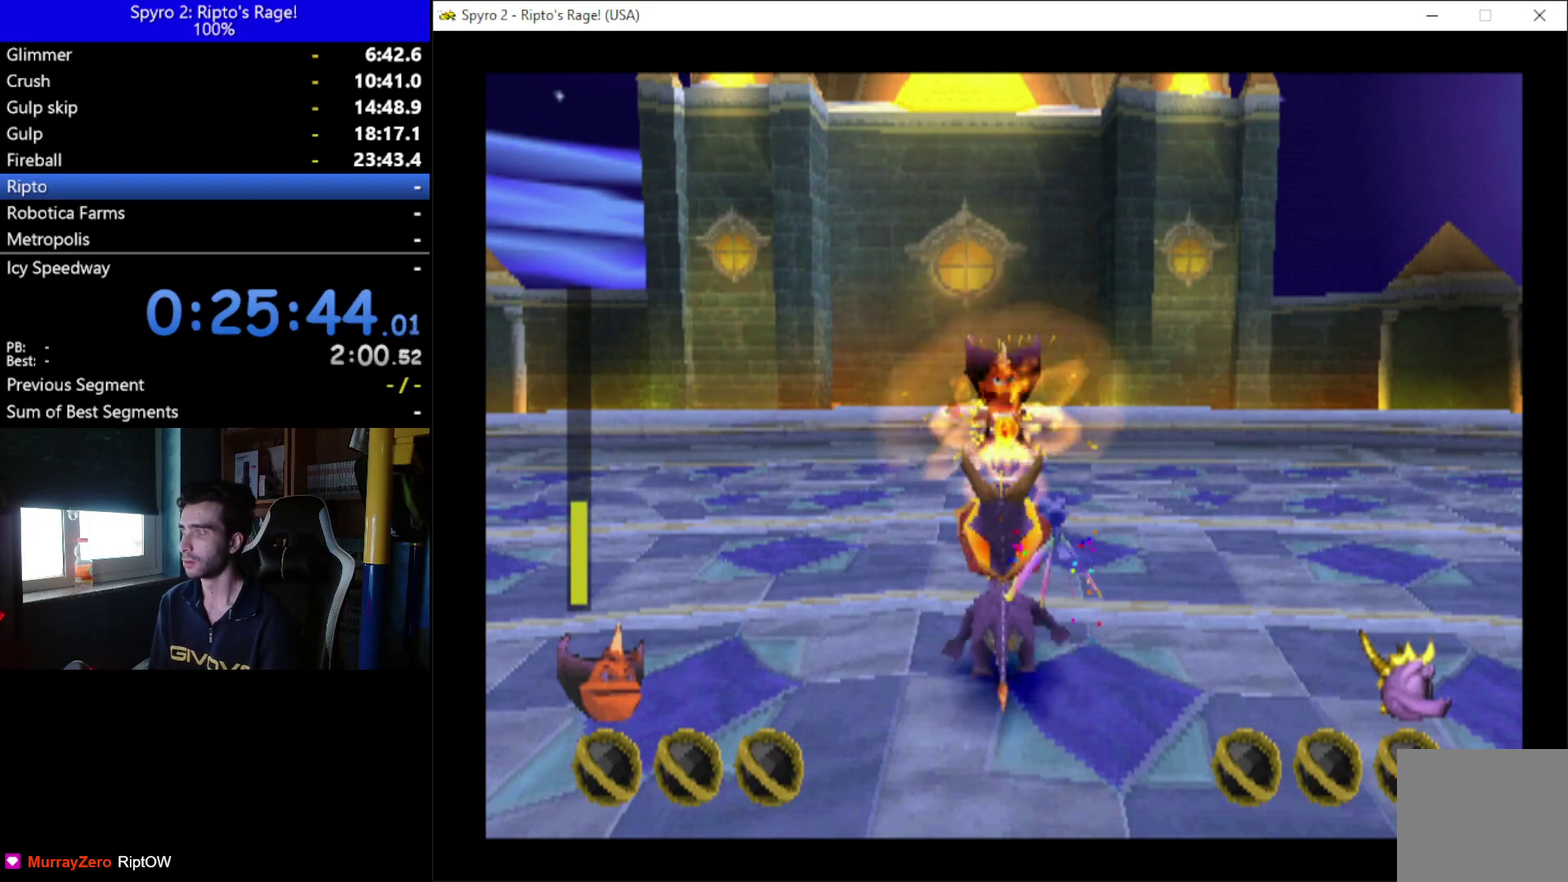
{"buttons": ["B"], "right_stick": "center", "events": [[67, "B", "up"], [167, "B", "down"], [233, "B", "up"], [333, "B", "down"], [400, "B", "up"], [500, "B", "down"]]}
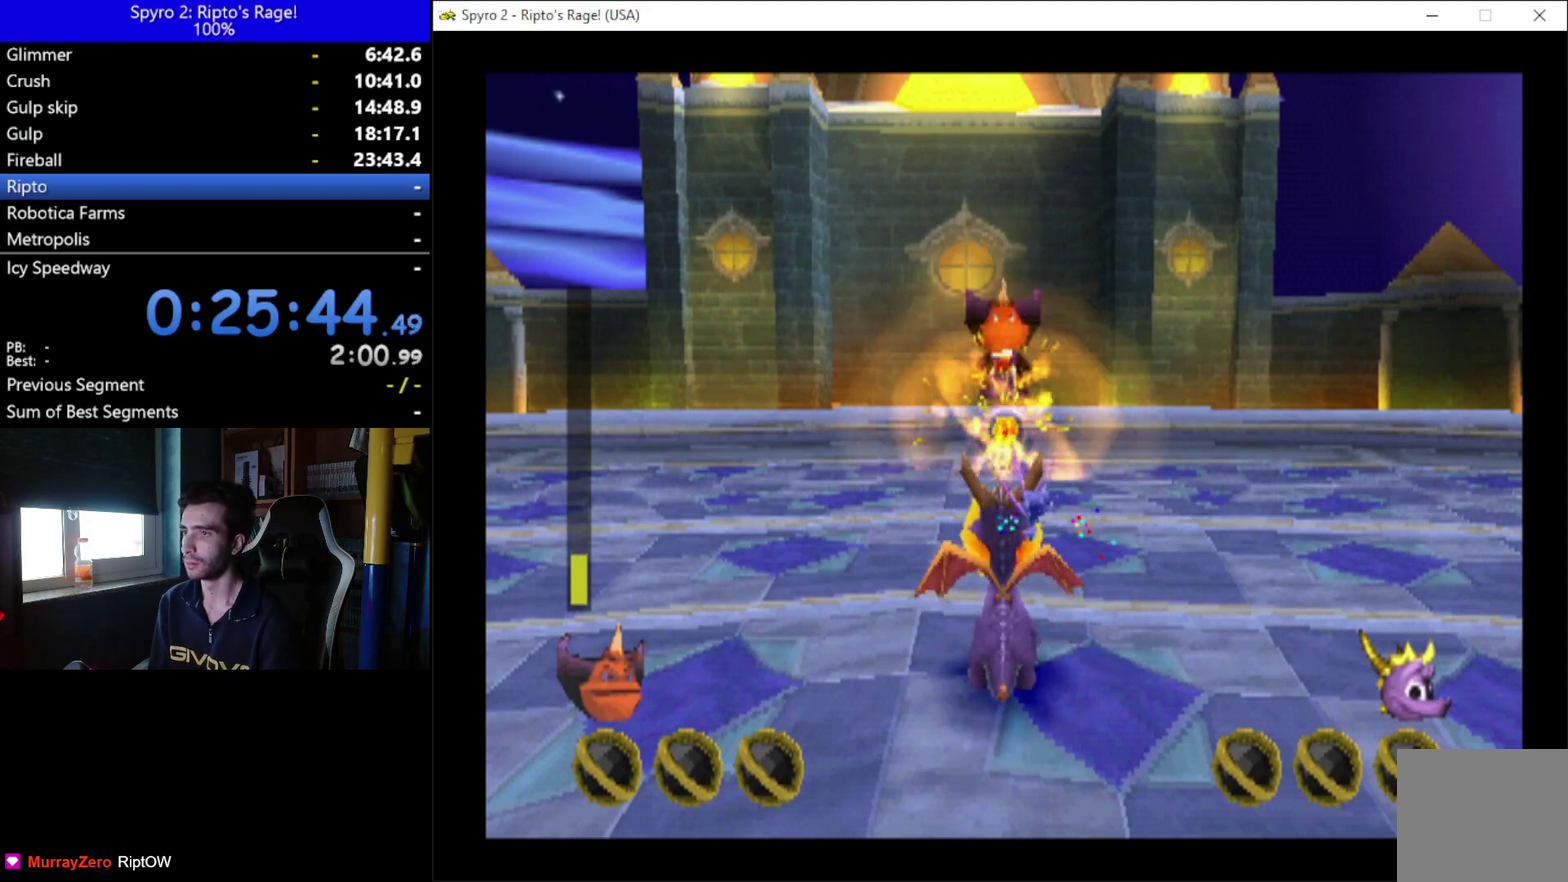
{"buttons": ["B"], "right_stick": "center", "events": [[67, "B", "up"], [133, "B", "down"], [233, "B", "up"], [333, "B", "down"], [400, "B", "up"], [500, "B", "down"]]}
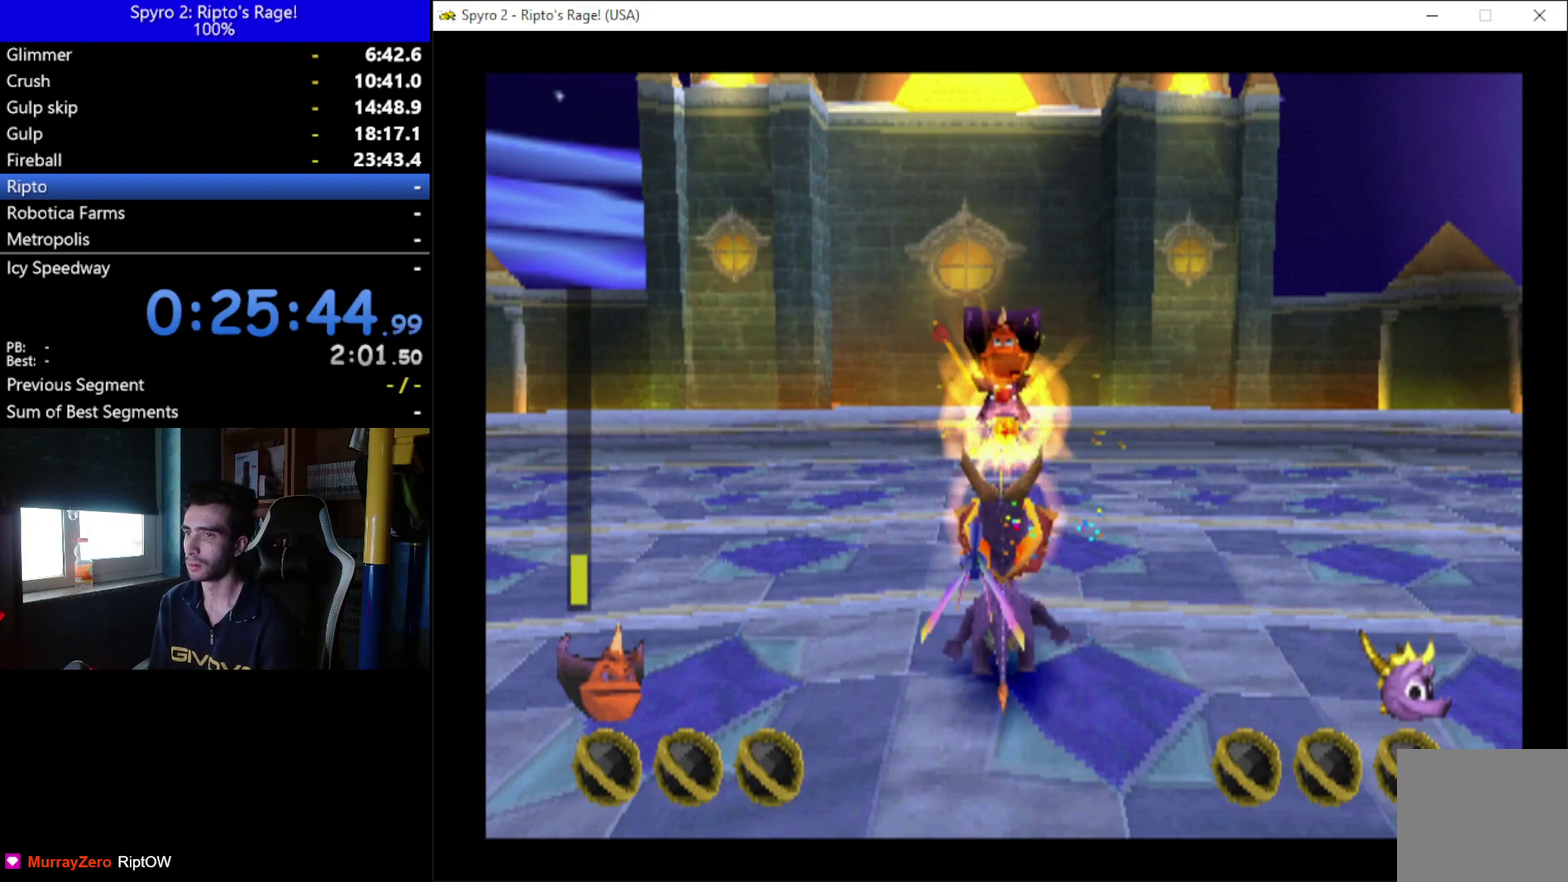
{"buttons": ["B", "DPAD_UP"], "right_stick": "center", "events": [[67, "B", "up"], [133, "B", "down"], [233, "B", "up"], [333, "B", "down"], [400, "B", "up"], [467, "DPAD_UP", "down"], [500, "B", "down"]]}
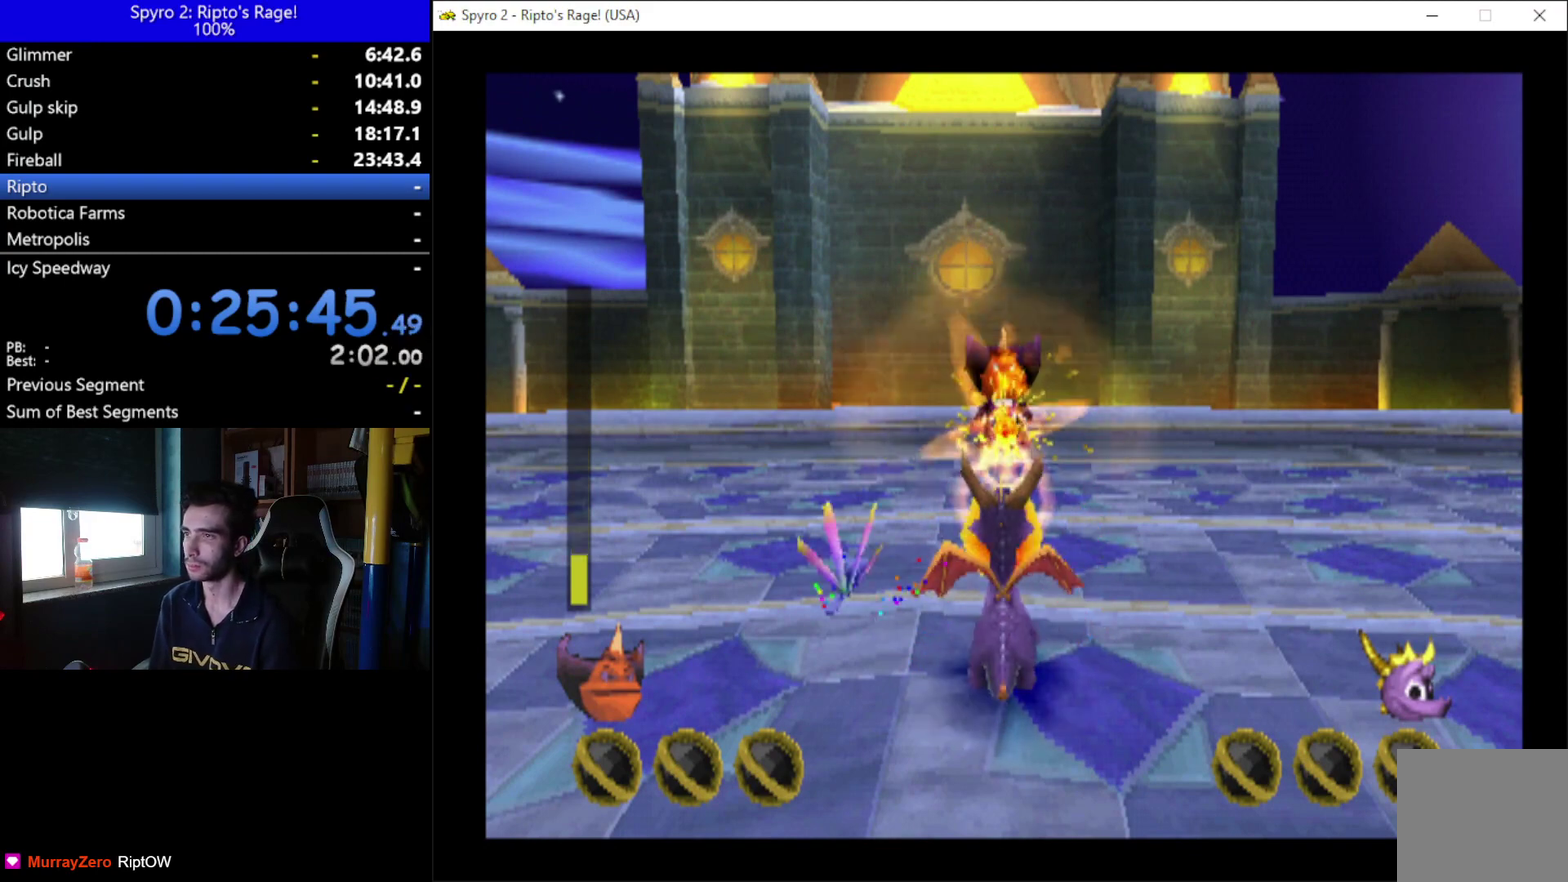
{"buttons": ["B", "DPAD_UP"], "right_stick": "center", "events": [[67, "B", "up"], [167, "B", "down"], [233, "B", "up"], [333, "B", "down"], [433, "B", "up"], [500, "B", "down"]]}
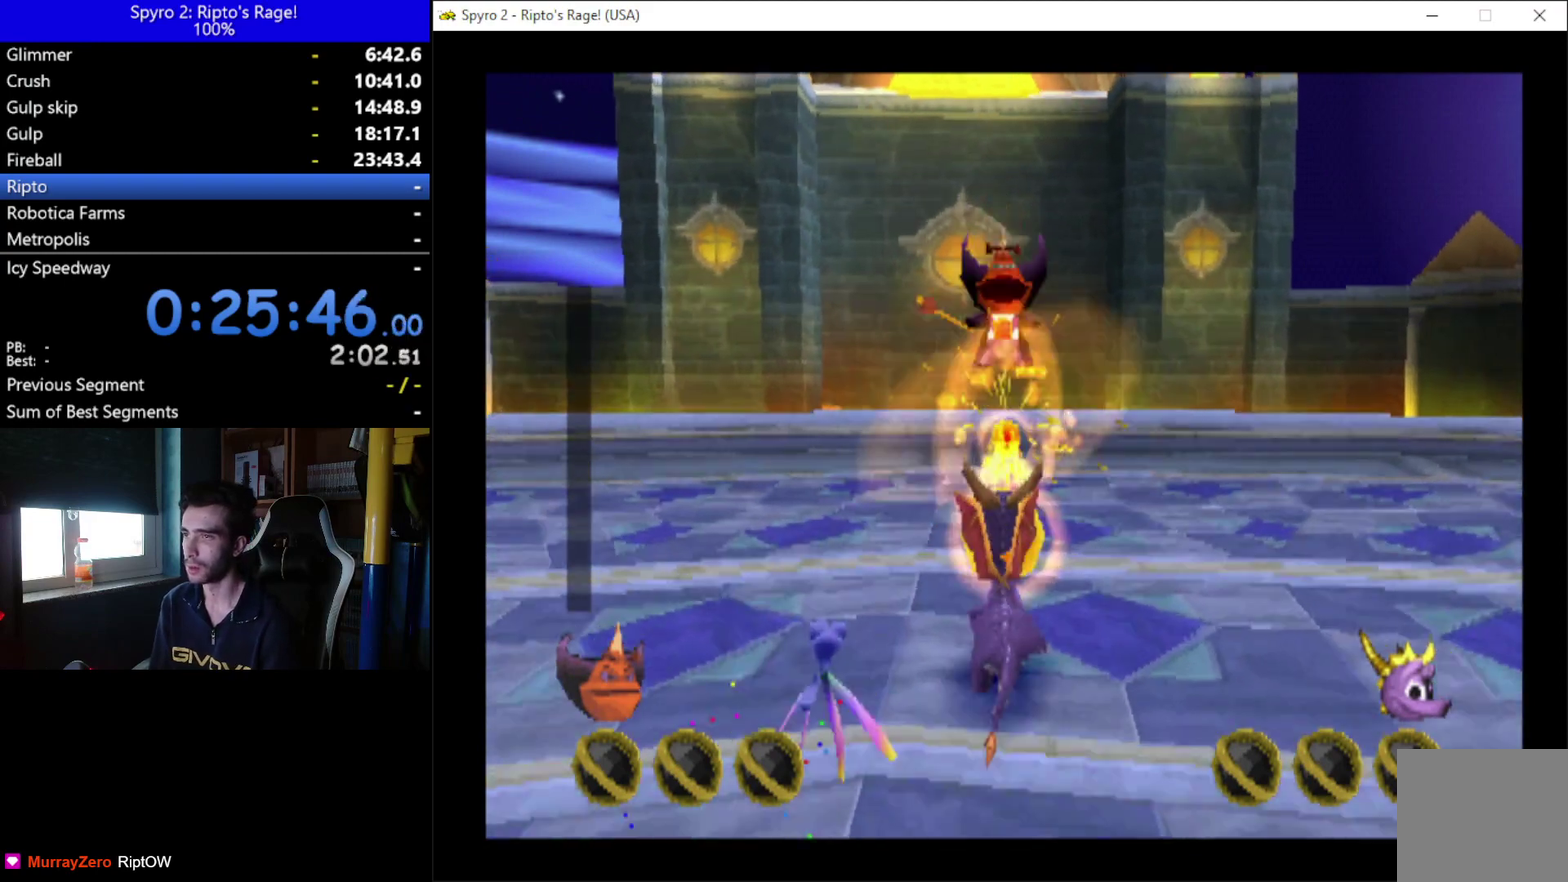
{"buttons": ["DPAD_DOWN"], "right_stick": "center", "events": [[67, "DPAD_UP", "up"], [100, "B", "up"], [200, "DPAD_DOWN", "down"]]}
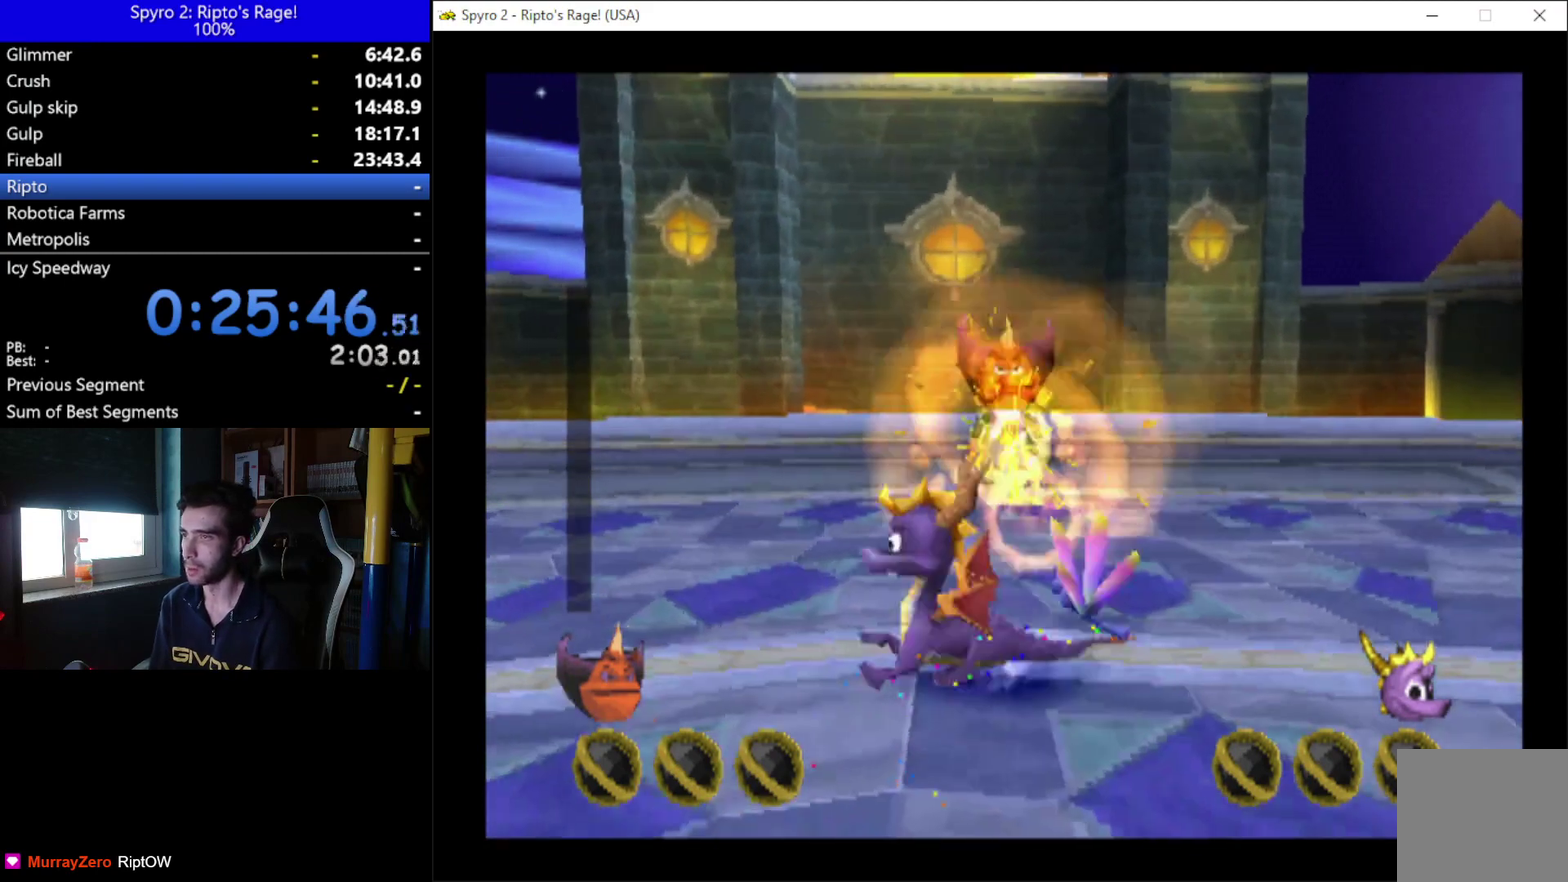
{"buttons": [], "right_stick": "center", "events": [[100, "B", "down"], [233, "B", "up"], [233, "DPAD_DOWN", "up"], [300, "B", "down"], [367, "B", "up"]]}
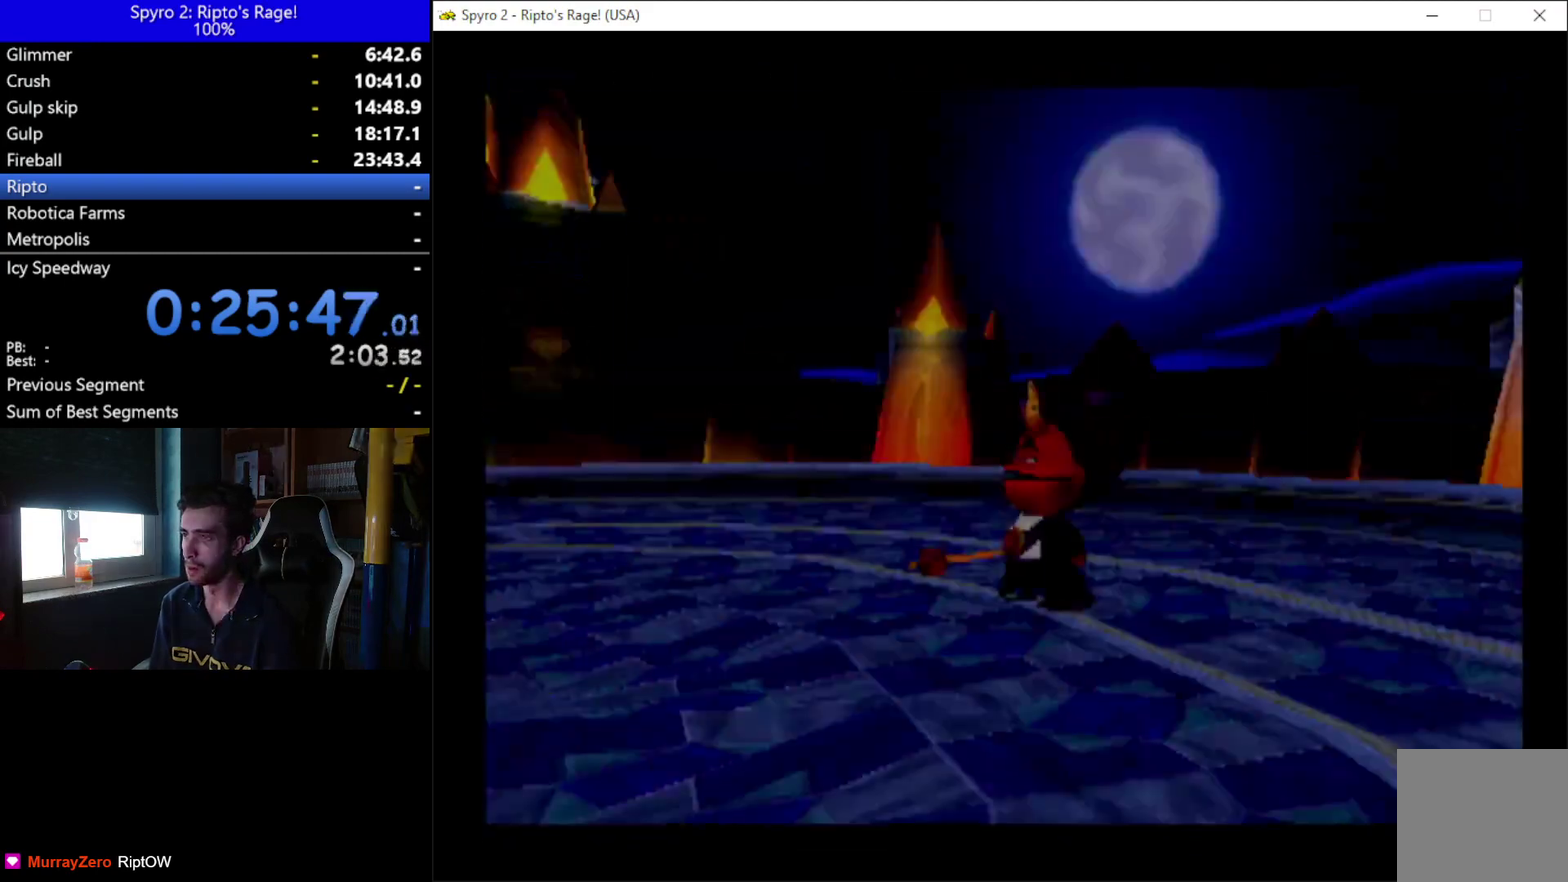
{"buttons": [], "right_stick": "center", "events": [[33, "Y", "down"], [133, "Y", "up"], [233, "Y", "down"], [300, "Y", "up"], [400, "Y", "down"], [467, "Y", "up"]]}
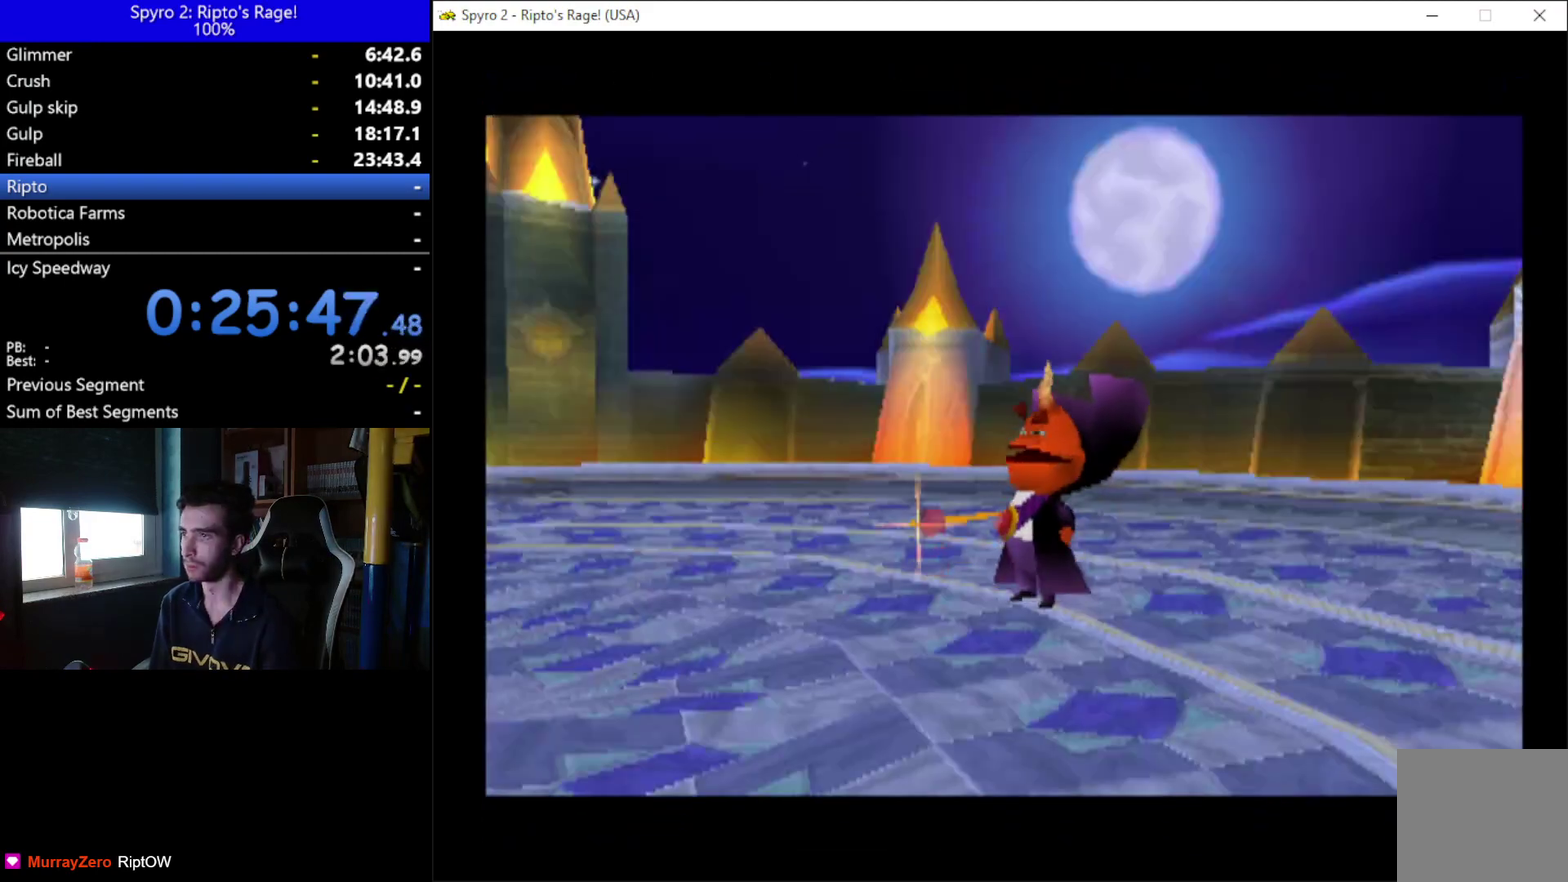
{"buttons": ["START"], "right_stick": "center", "events": [[300, "A", "down"], [433, "A", "up"], [467, "START", "down"]]}
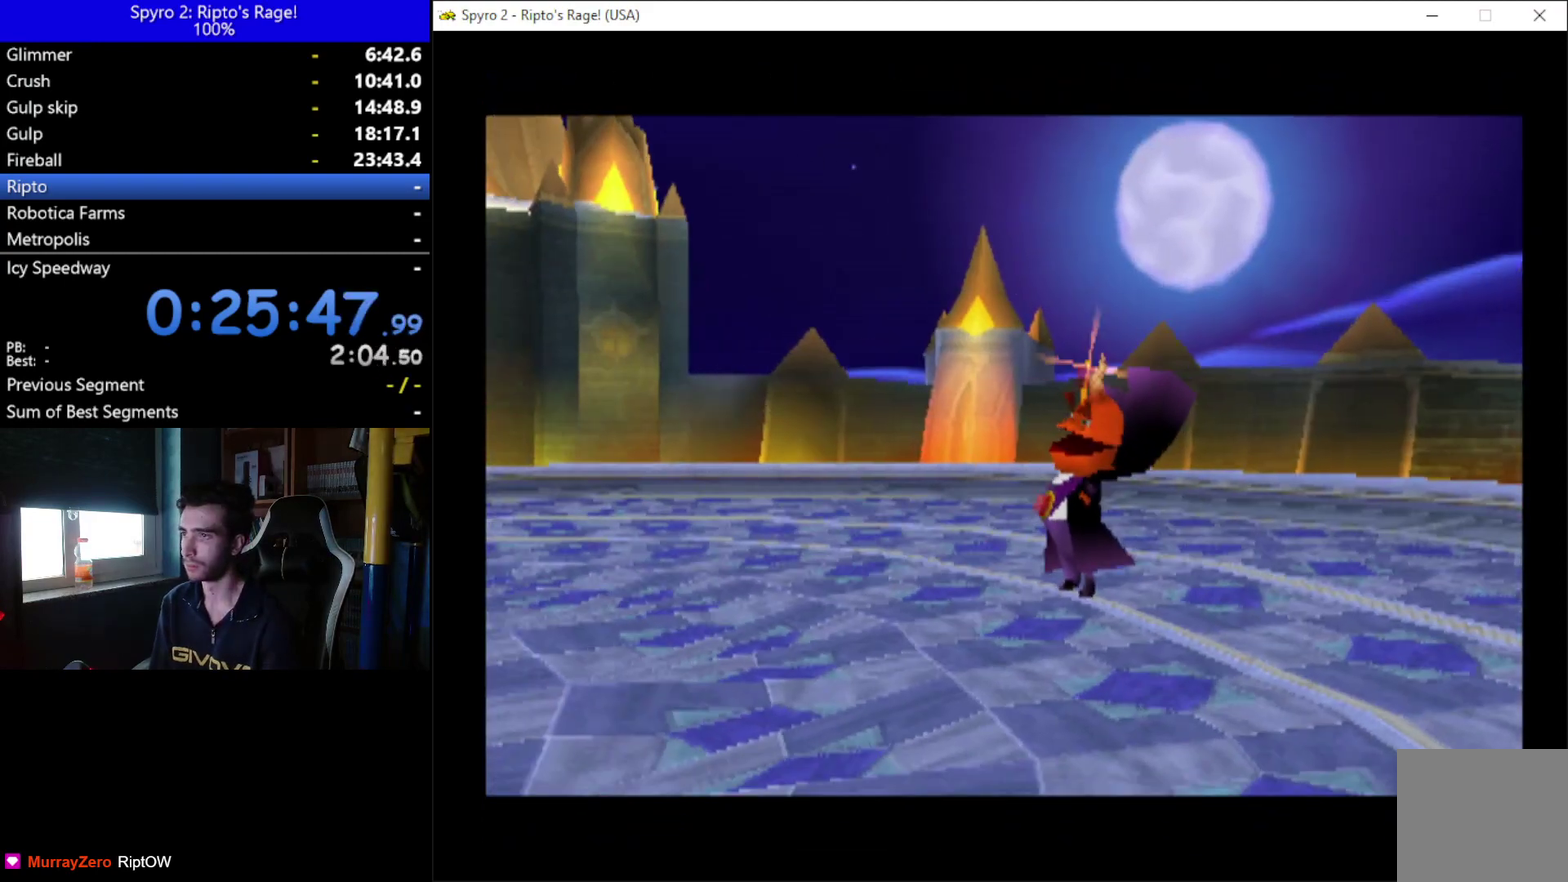
{"buttons": [], "right_stick": "center", "events": [[33, "A", "down"], [167, "A", "up"], [167, "START", "up"], [233, "A", "down"], [233, "START", "down"], [333, "A", "up"], [333, "START", "up"]]}